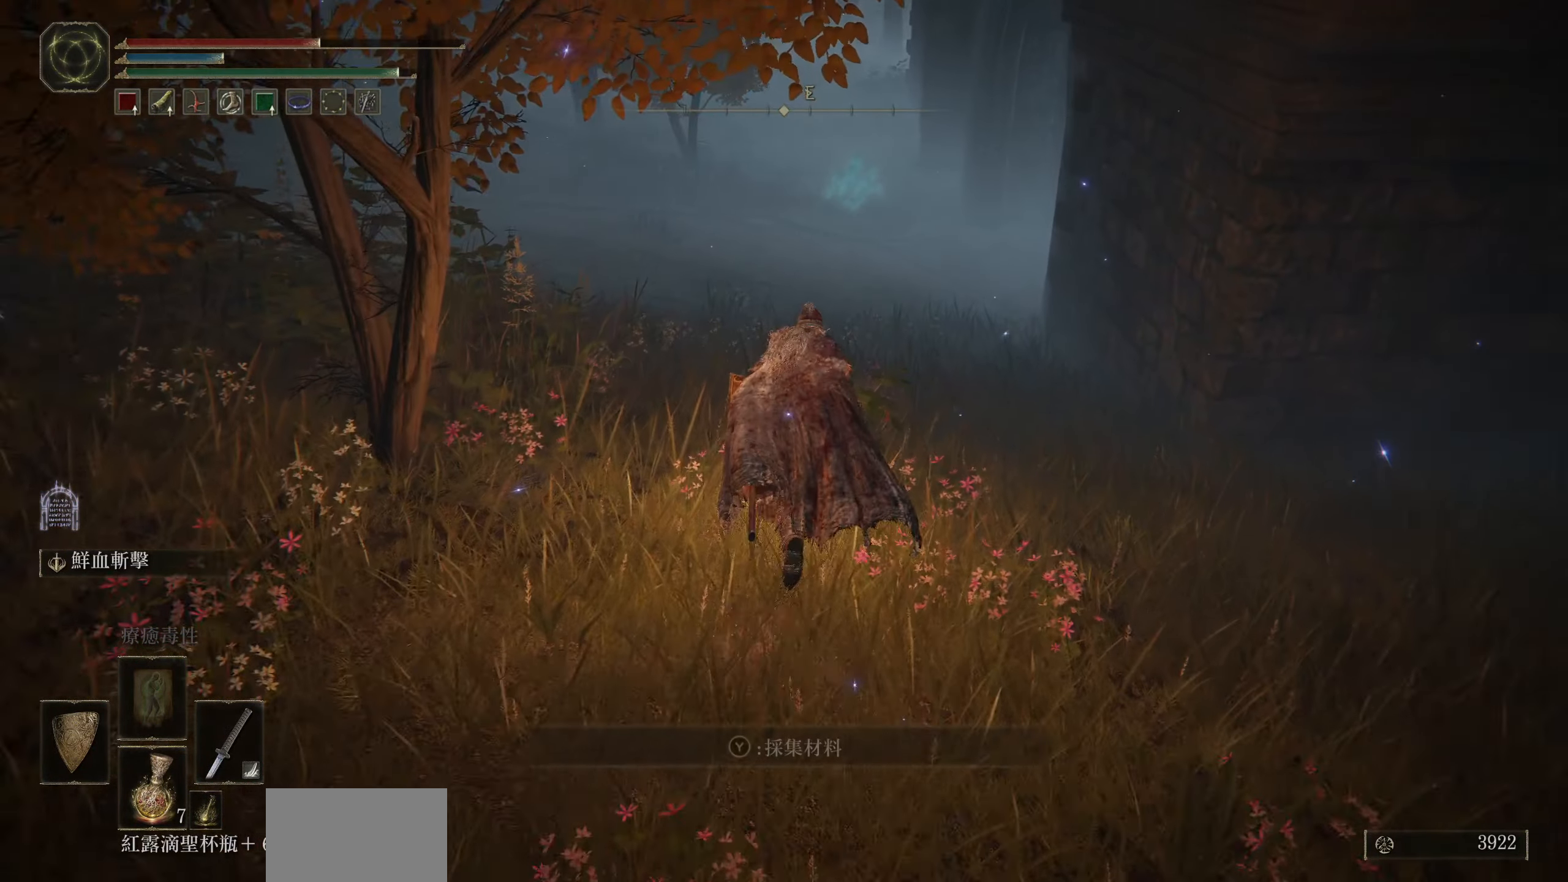
Gameplay with a controller (PlayStation layout); each line is a JSON object with the inputs held at the frame after it. "events" lists button and stick changes between this image and that frame as [ms after this image, input, new state], when the widget could be followed in between.
{"buttons": ["CIRCLE"], "left_stick": "up", "right_stick": "center", "events": [[134, "TRIANGLE", "up"], [267, "TRIANGLE", "down"], [384, "TRIANGLE", "up"]]}
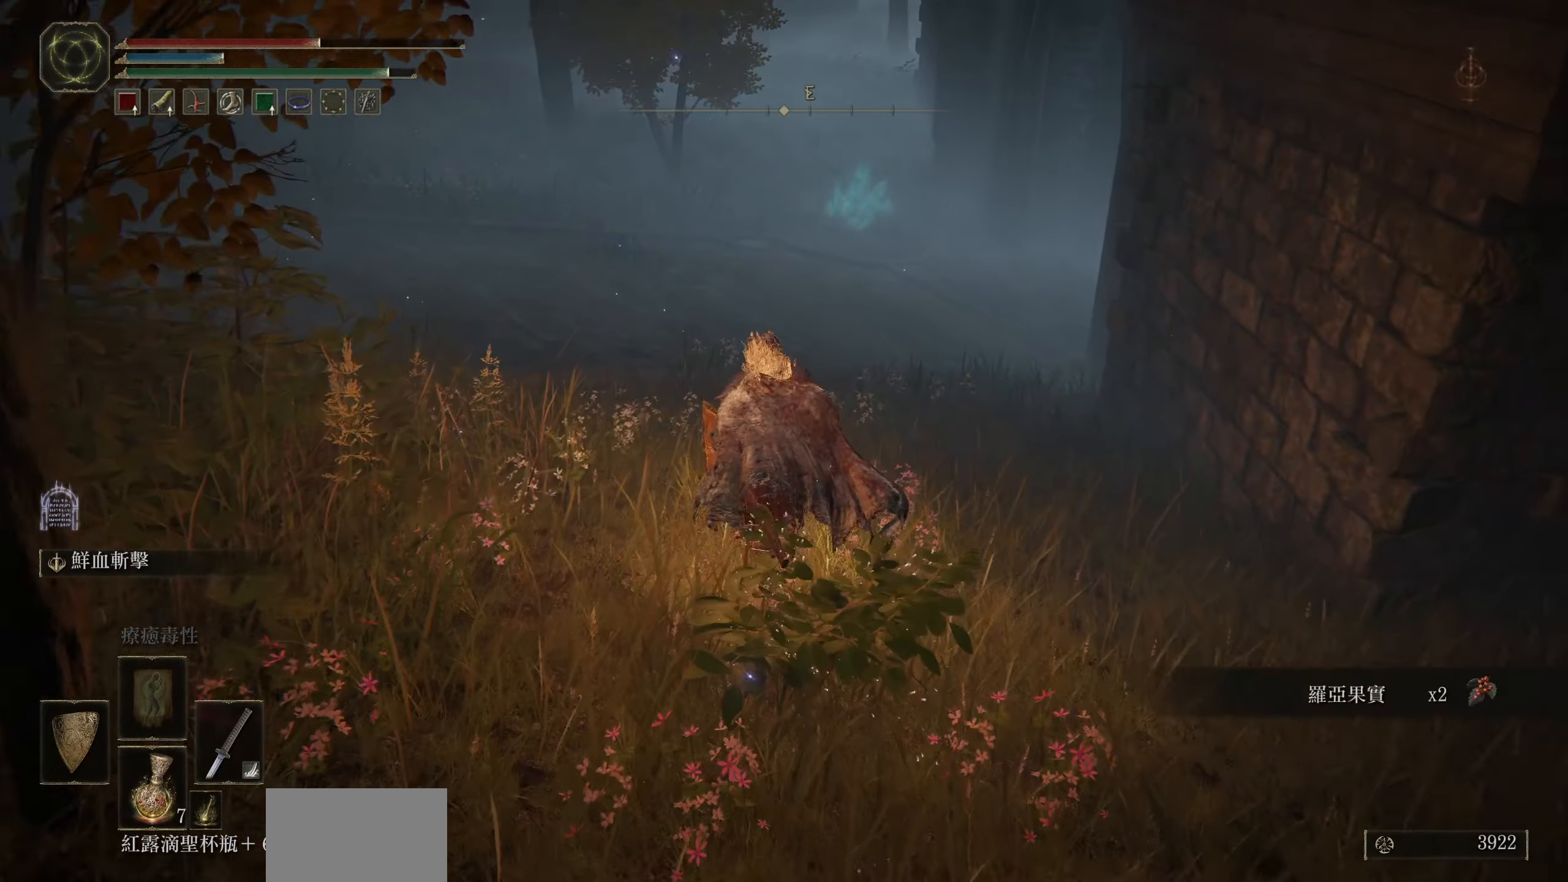
{"buttons": [], "left_stick": "up", "right_stick": "center", "events": [[500, "CIRCLE", "up"]]}
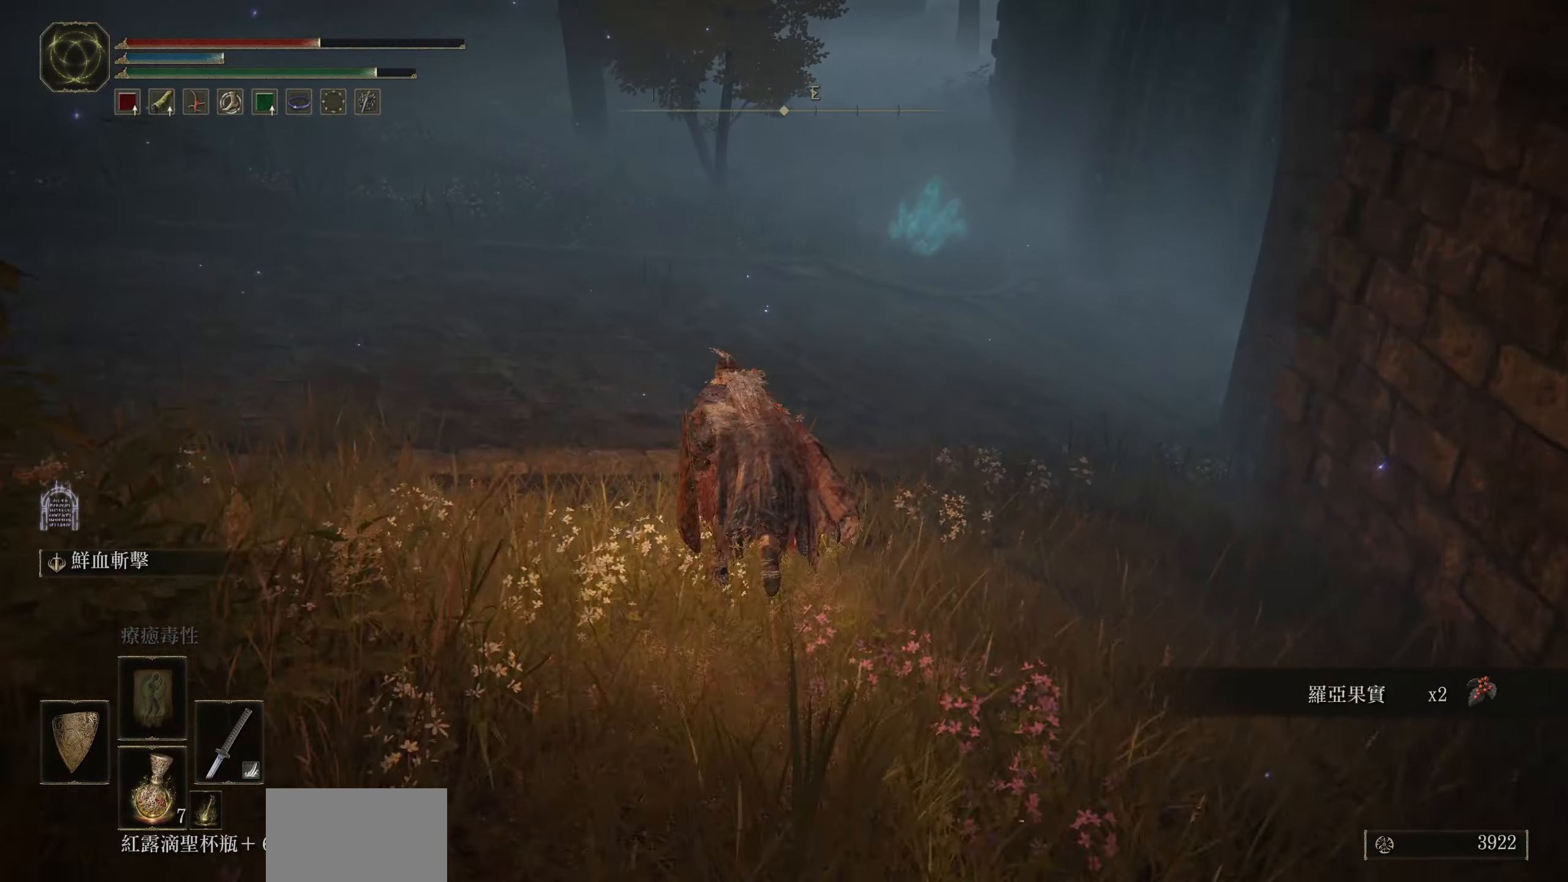
{"buttons": [], "left_stick": "up", "right_stick": "left", "events": [[283, "right_stick", "left"]]}
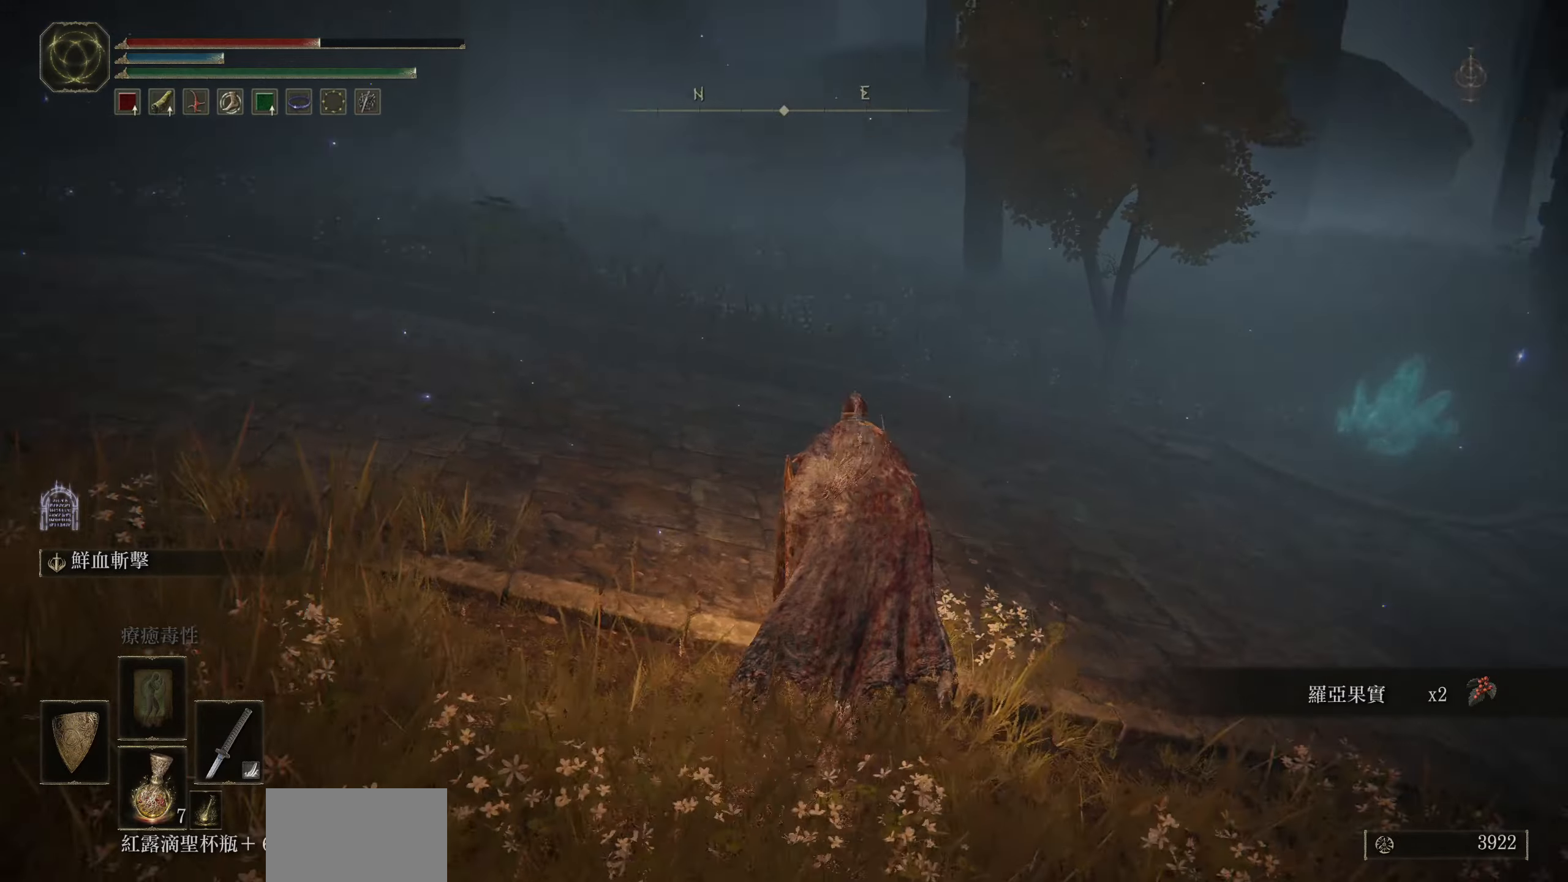
{"buttons": [], "left_stick": "up-right", "right_stick": "left", "events": [[350, "left_stick", "up-right"]]}
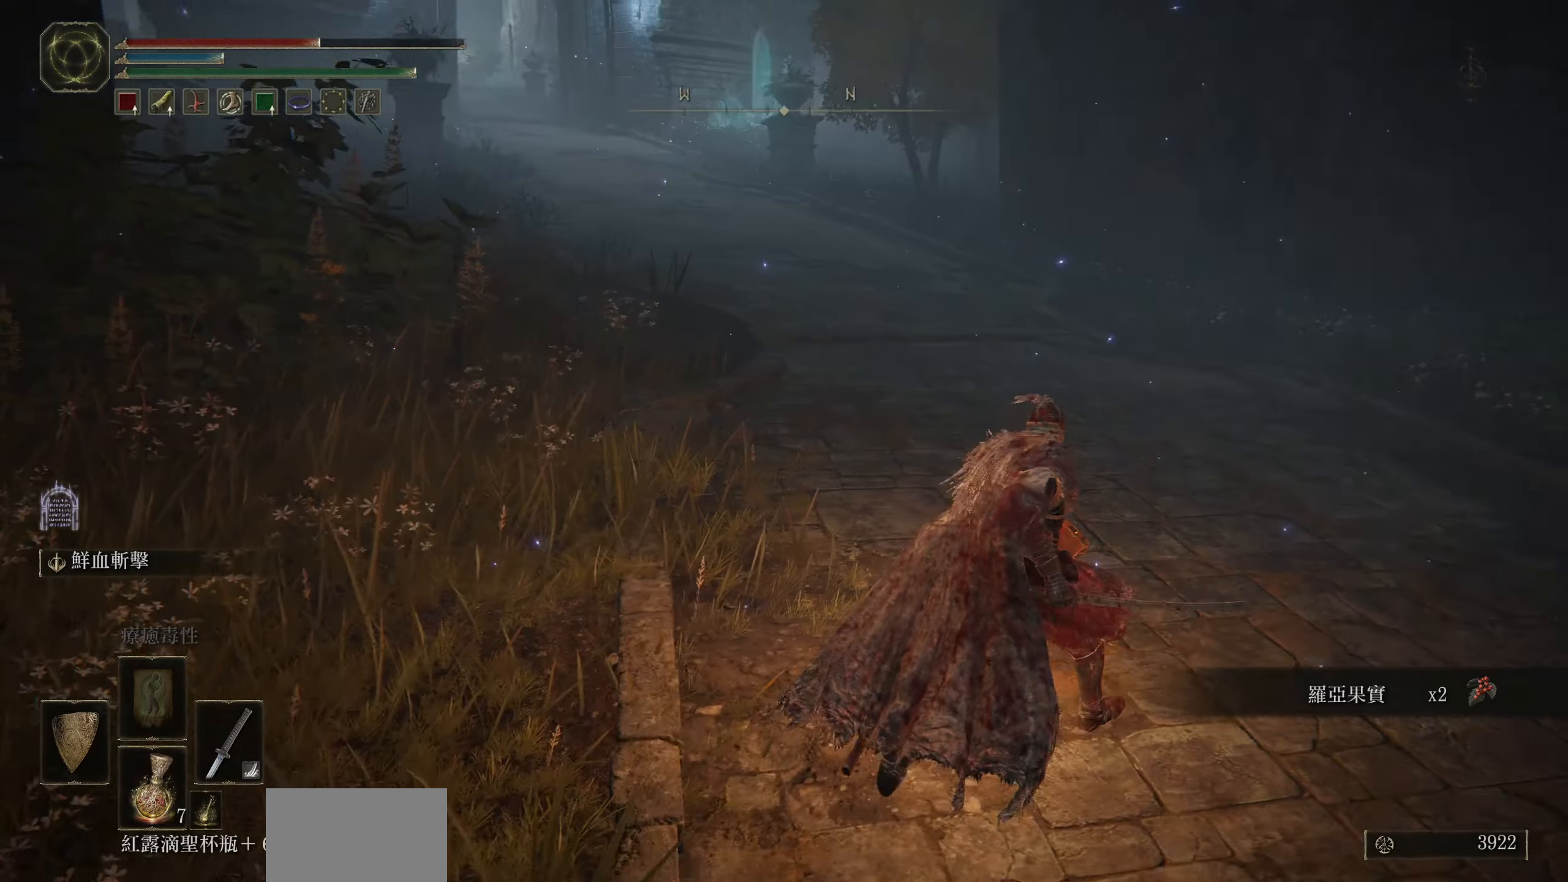
{"buttons": [], "left_stick": "up-right", "right_stick": "left", "events": [[100, "right_stick", "up-left"], [250, "right_stick", "center"], [383, "right_stick", "left"]]}
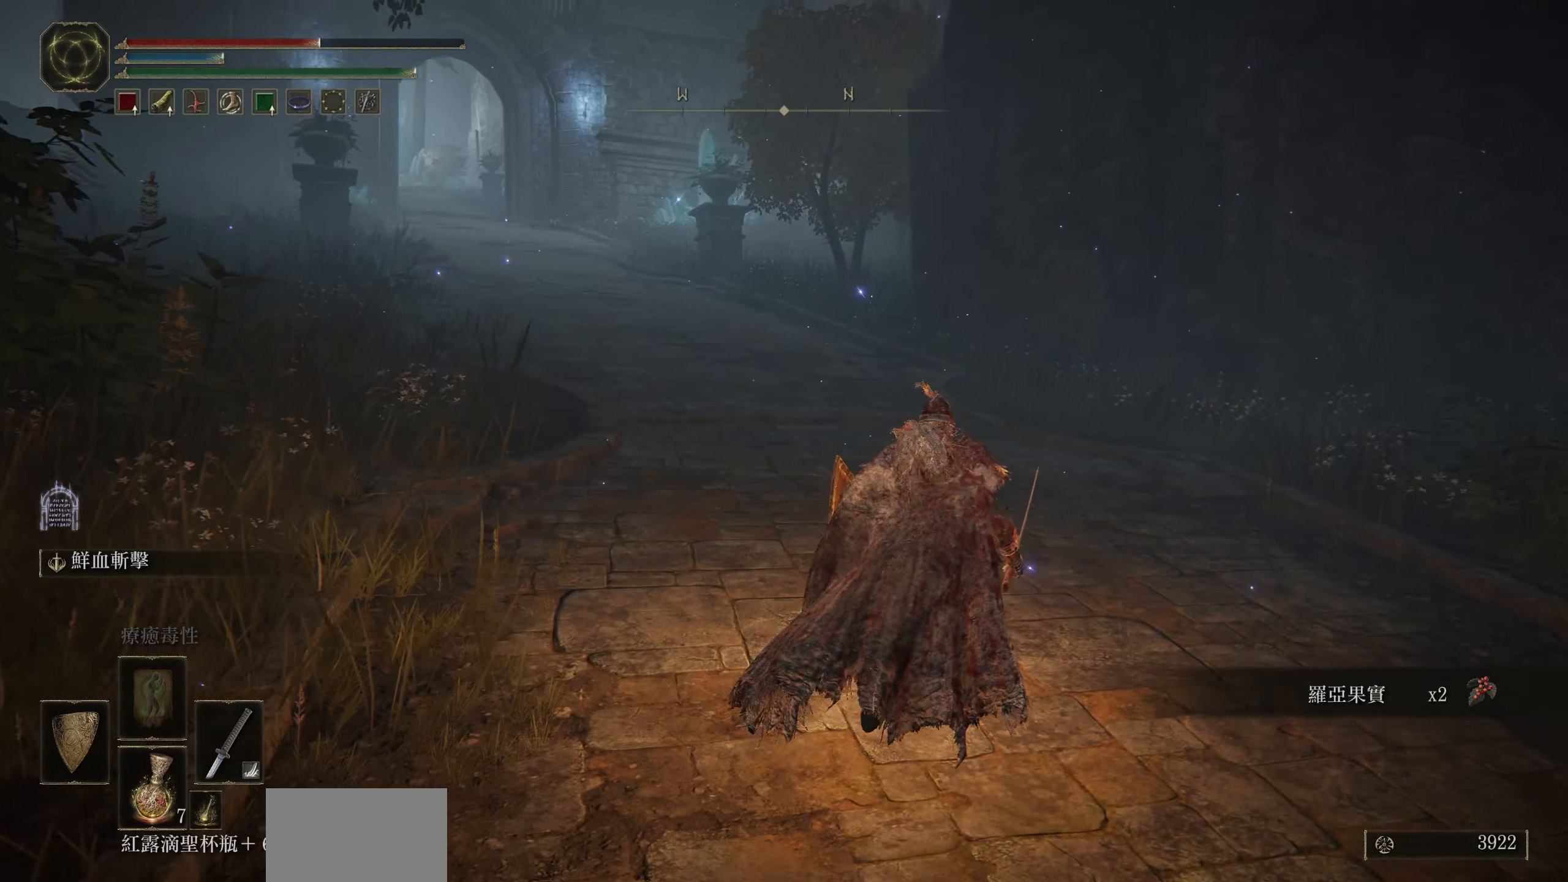
{"buttons": [], "left_stick": "up", "right_stick": "center", "events": [[233, "right_stick", "center"], [383, "left_stick", "up"]]}
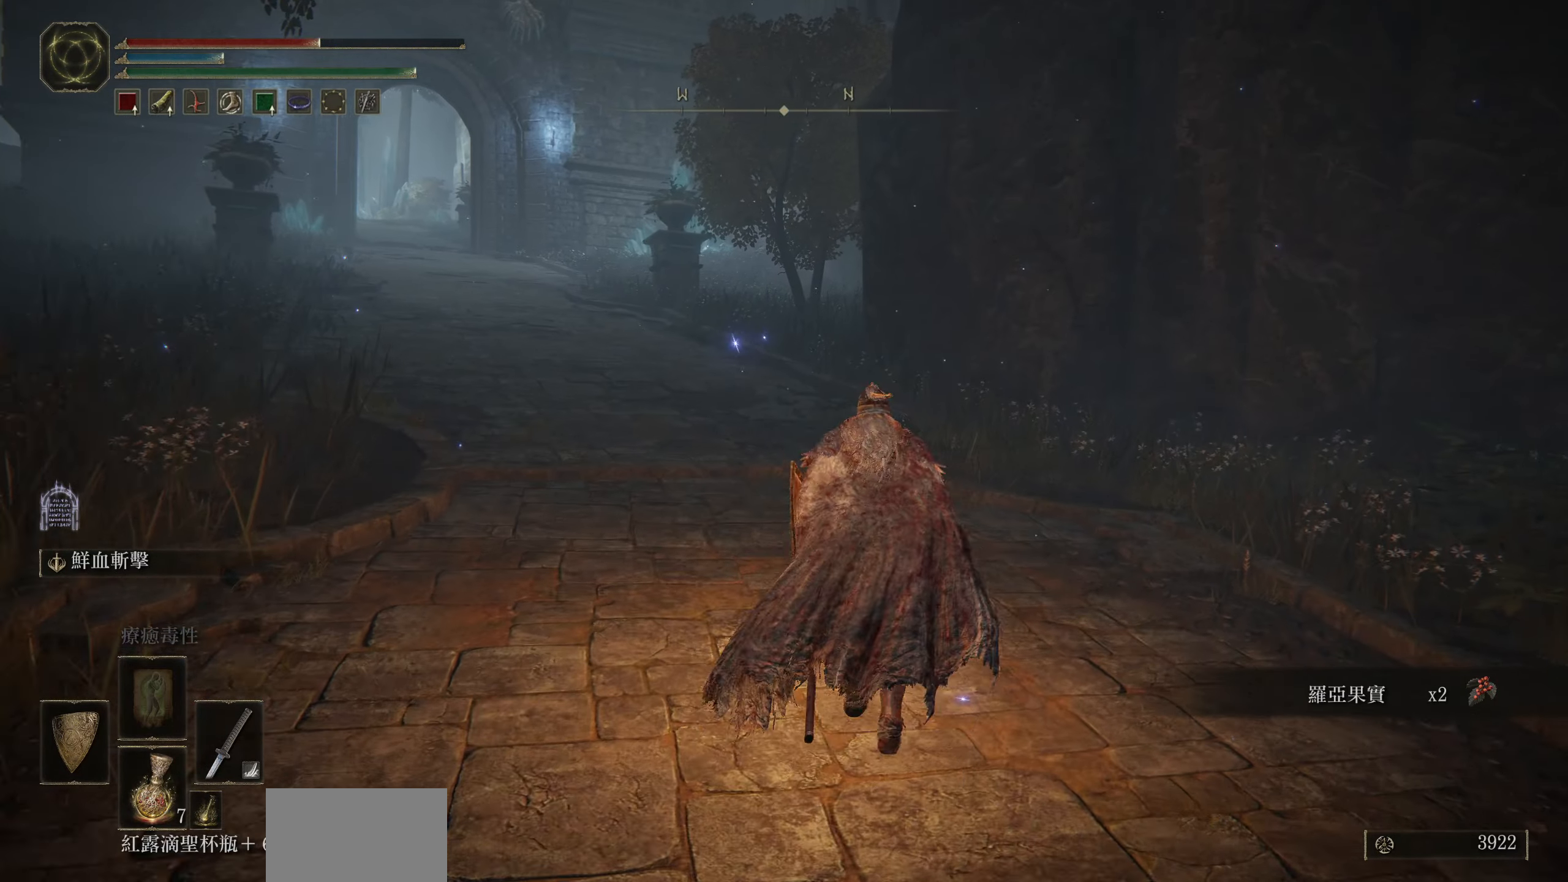
{"buttons": ["CIRCLE"], "left_stick": "up", "right_stick": "center", "events": [[483, "CIRCLE", "down"]]}
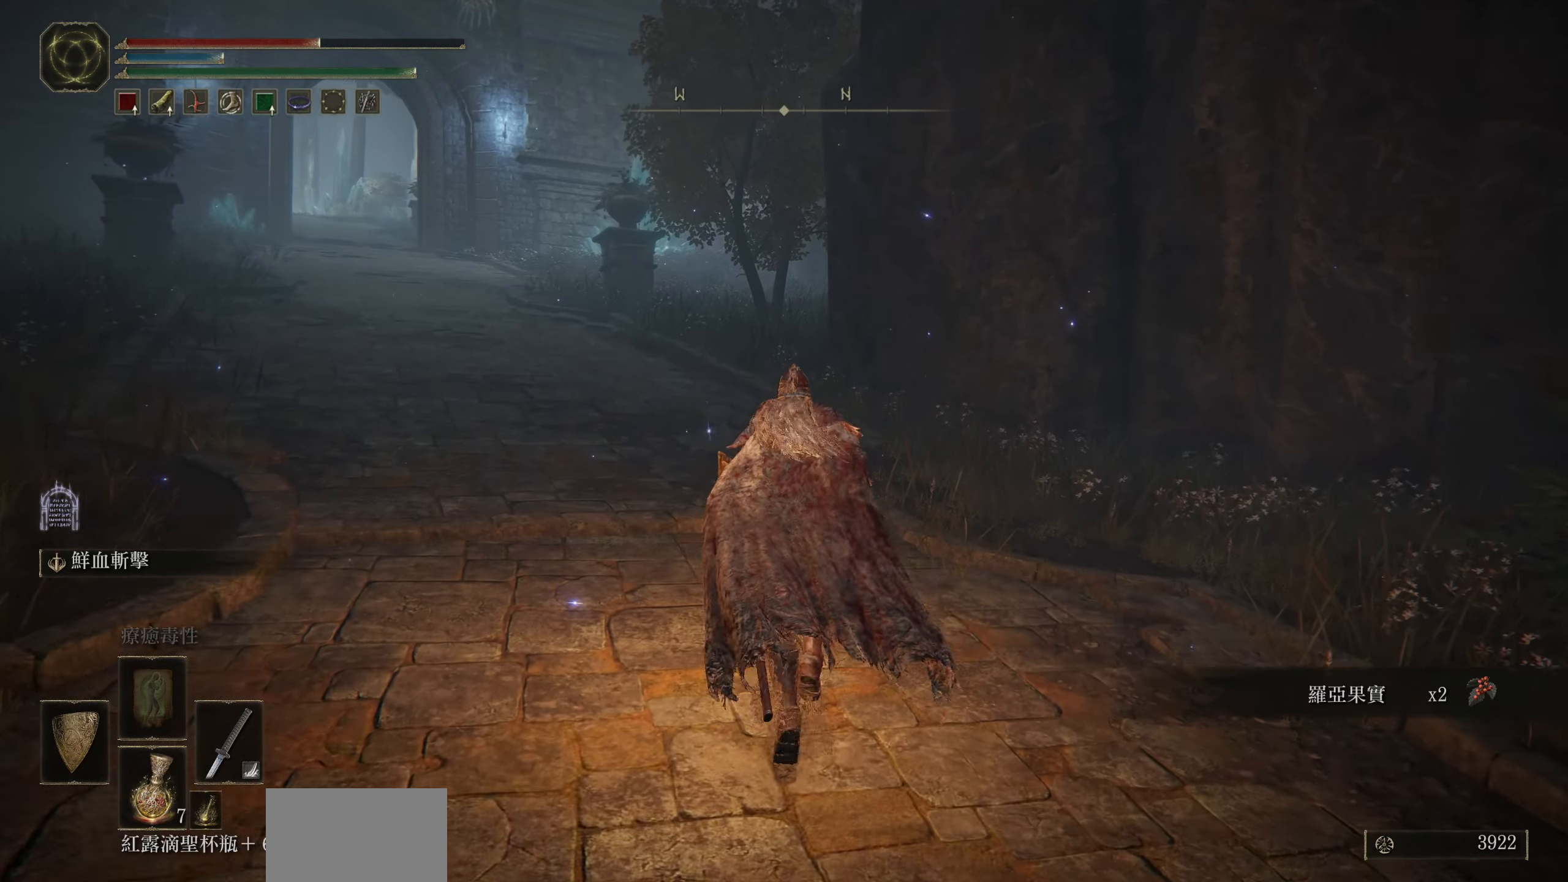
{"buttons": ["CIRCLE"], "left_stick": "up", "right_stick": "center", "events": []}
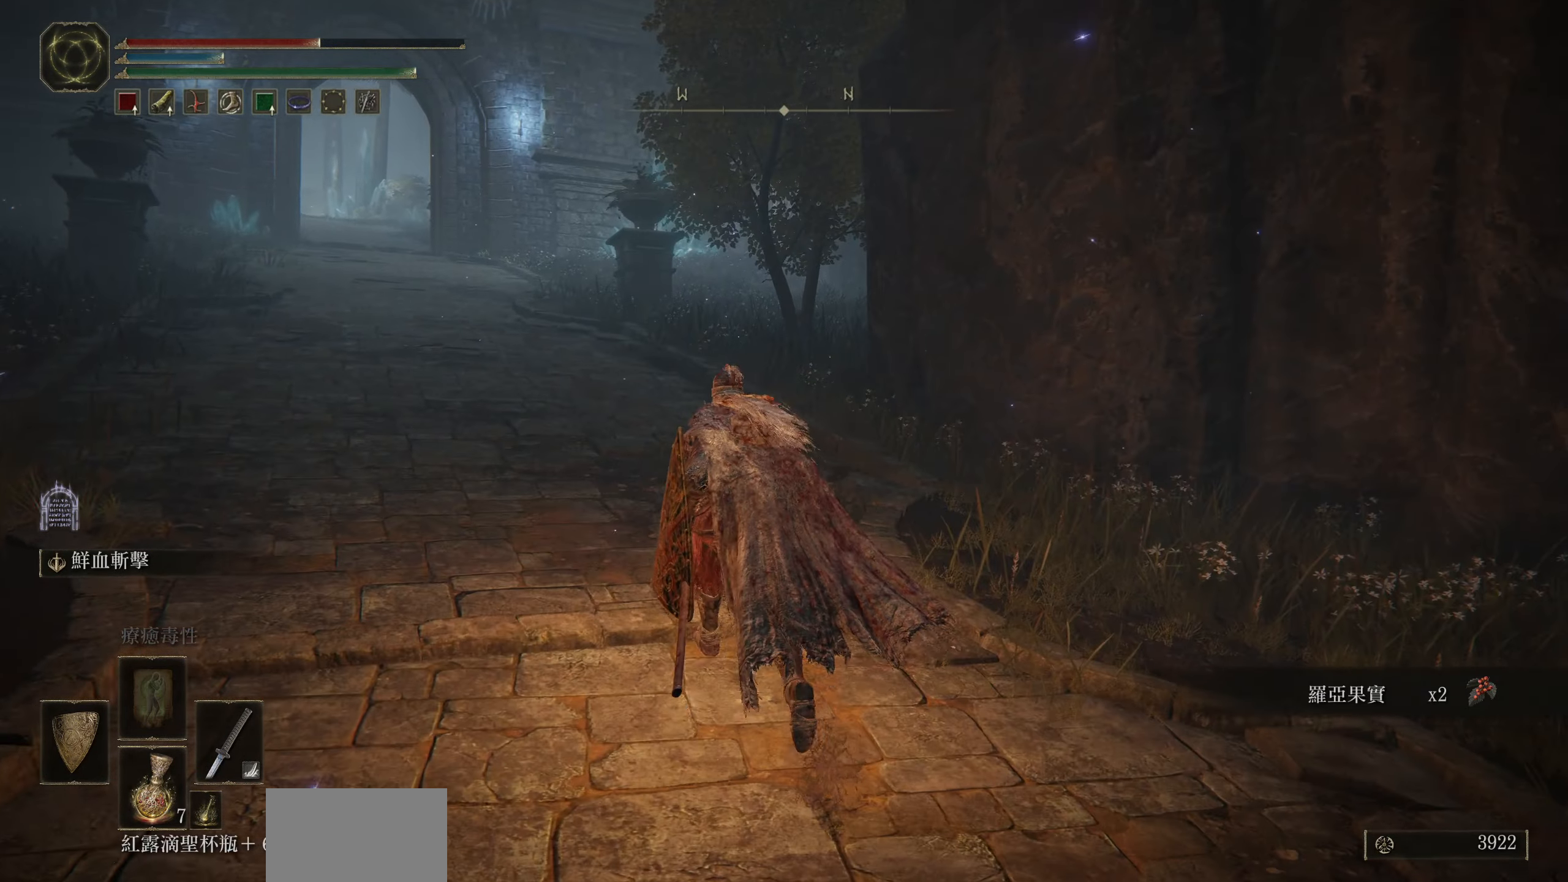
{"buttons": ["CIRCLE"], "left_stick": "up", "right_stick": "left", "events": [[366, "right_stick", "left"]]}
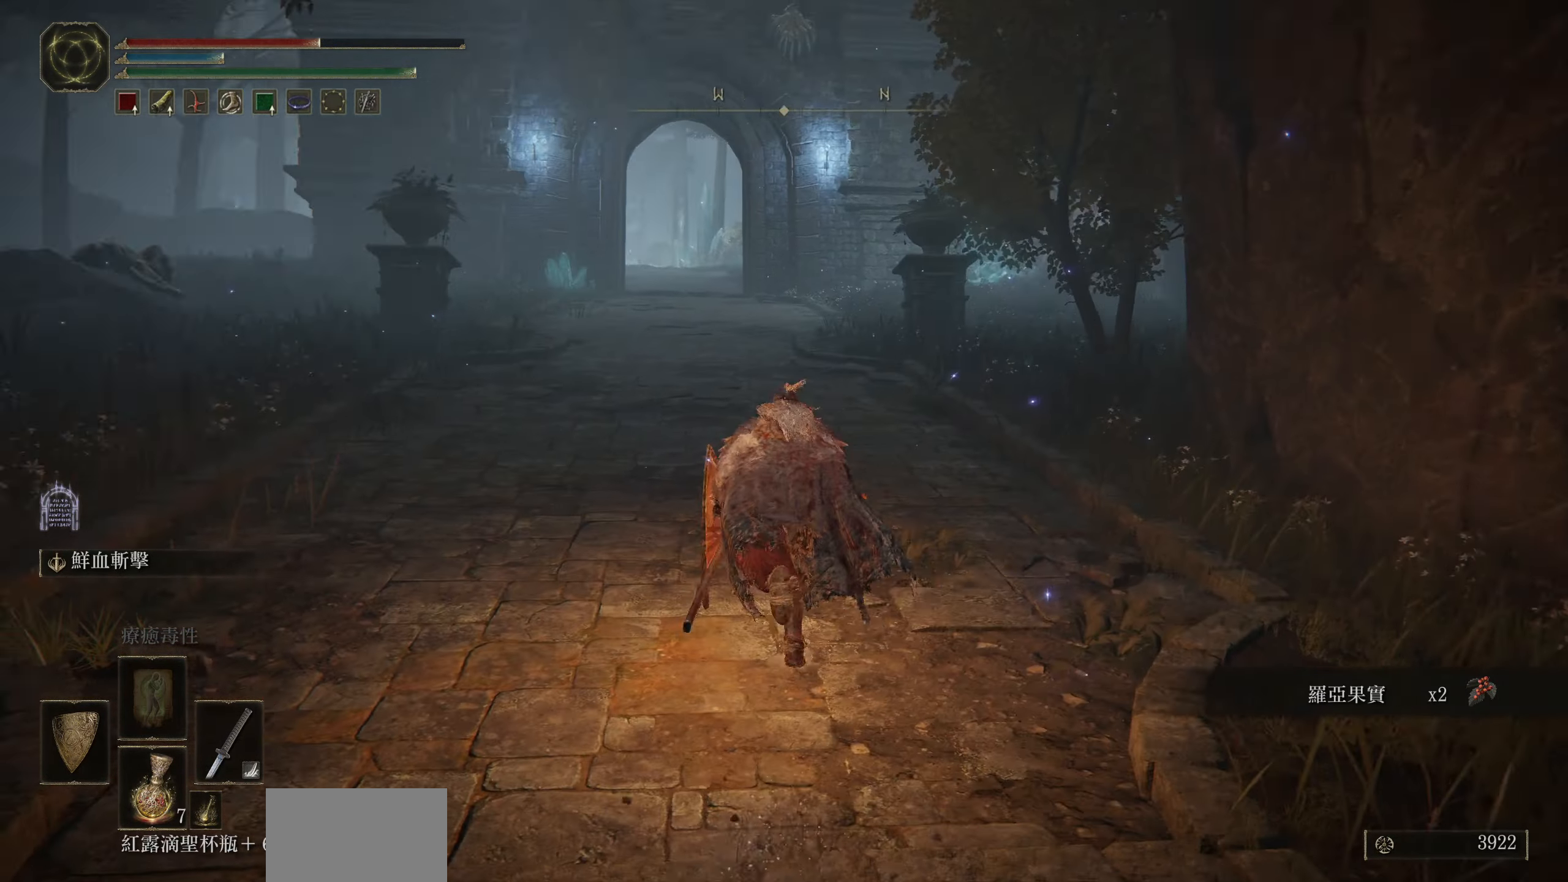
{"buttons": ["CIRCLE"], "left_stick": "up", "right_stick": "center", "events": [[233, "right_stick", "center"]]}
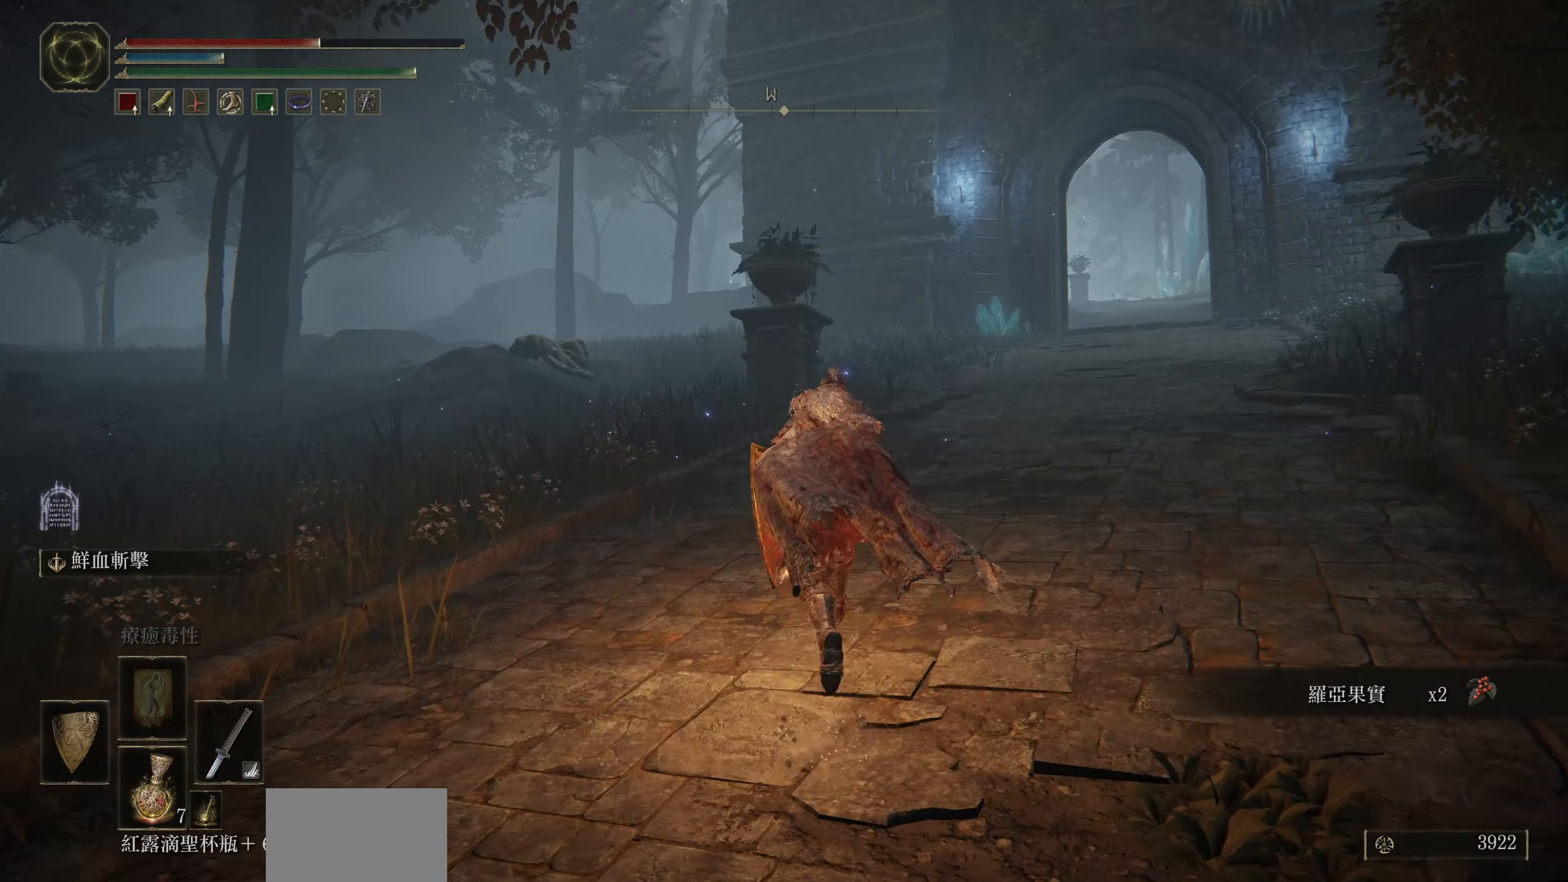
{"buttons": ["CIRCLE"], "left_stick": "up", "right_stick": "down", "events": [[483, "right_stick", "down"]]}
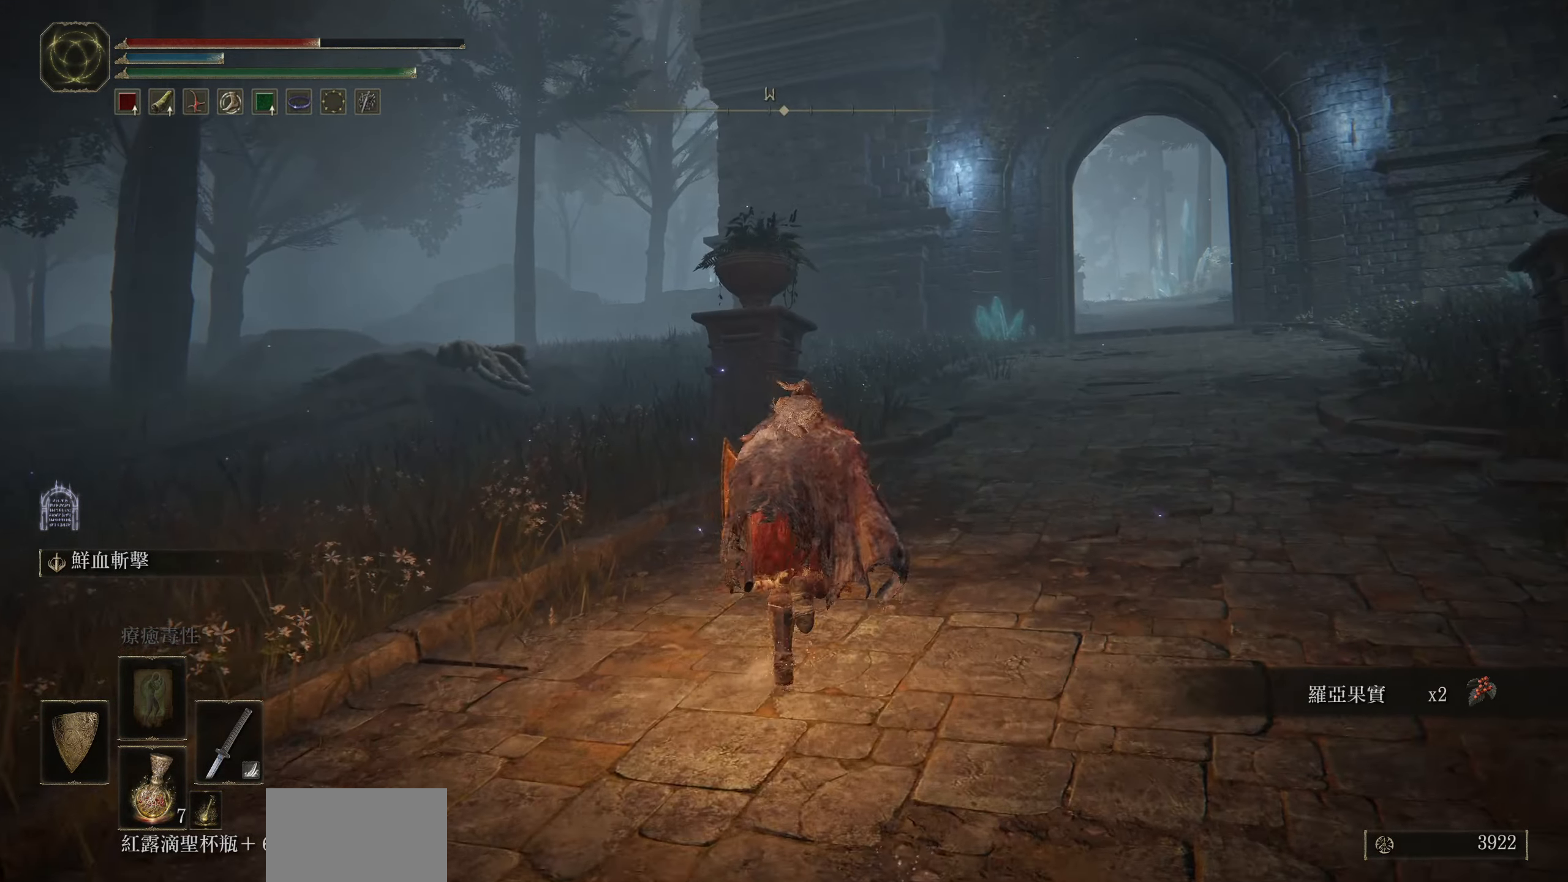
{"buttons": ["CIRCLE"], "left_stick": "up", "right_stick": "center", "events": [[250, "right_stick", "center"]]}
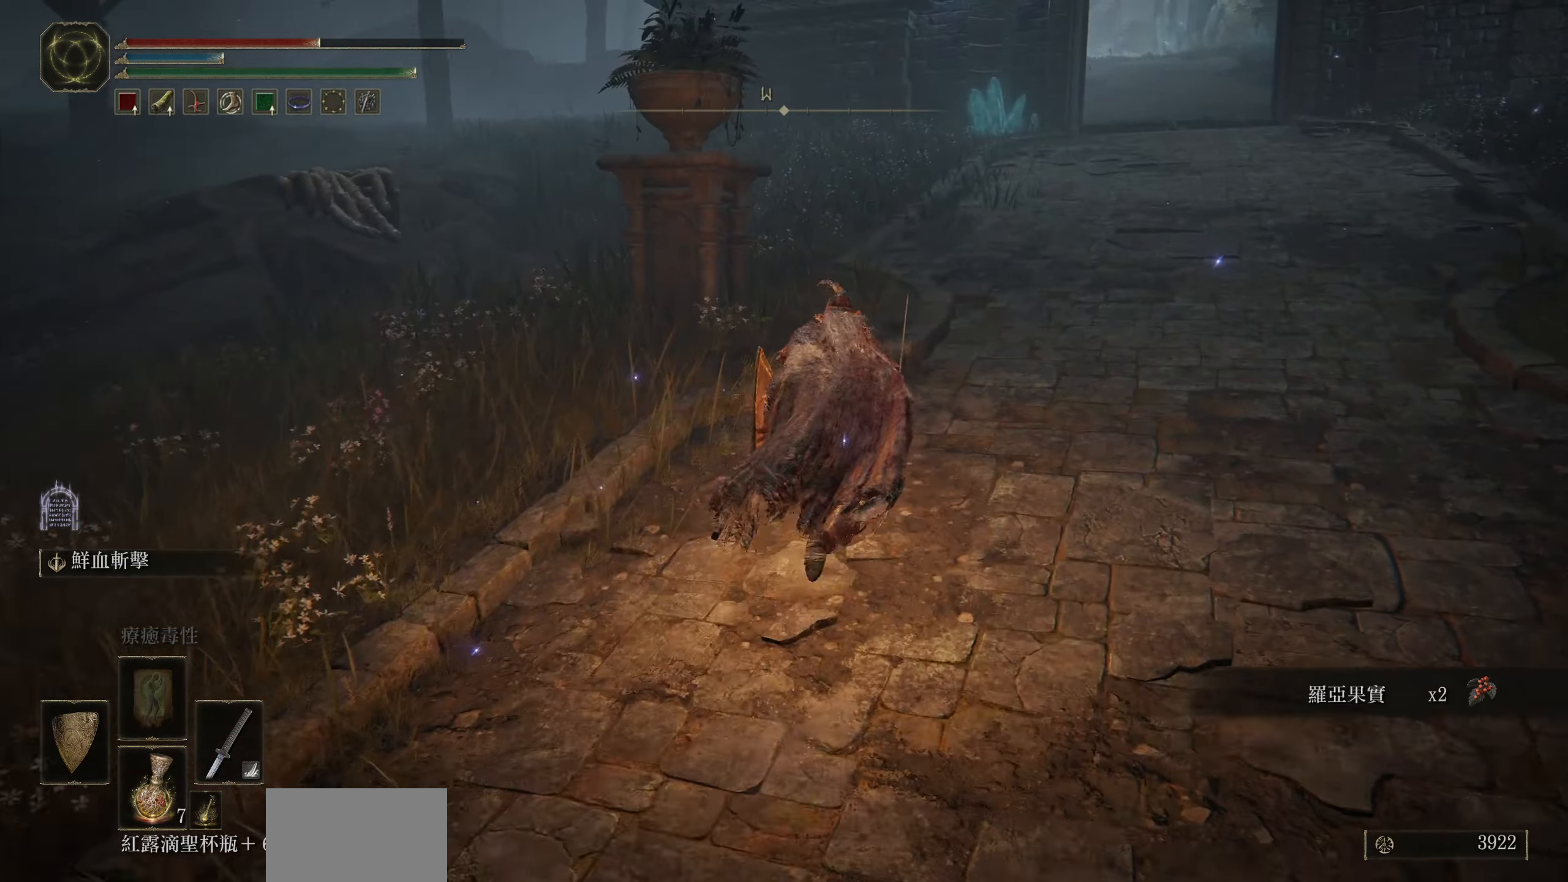
{"buttons": ["CIRCLE"], "left_stick": "up", "right_stick": "center", "events": []}
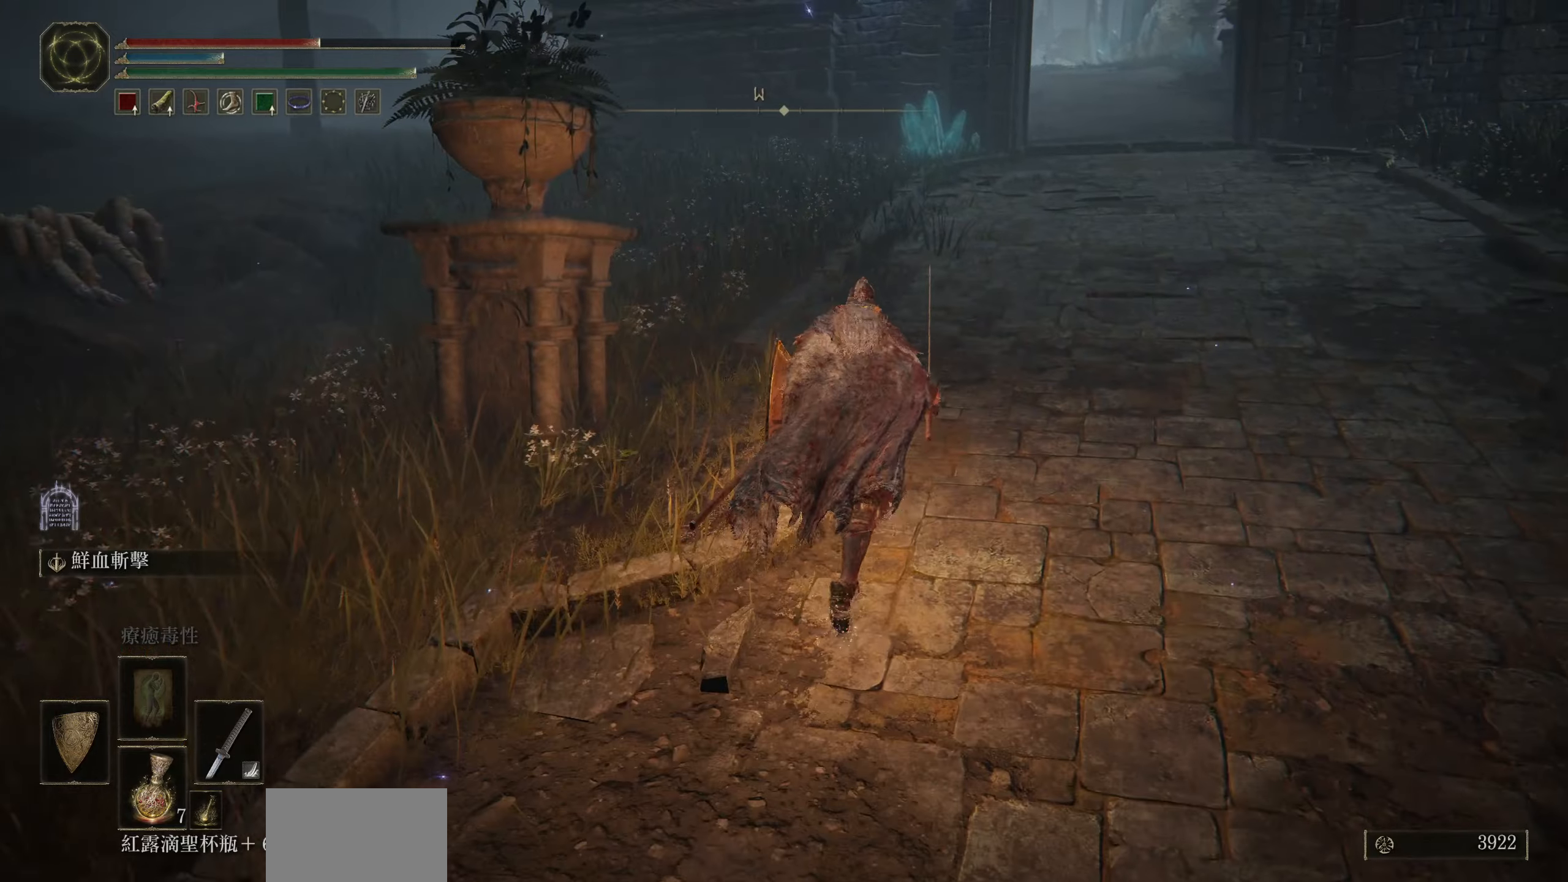
{"buttons": ["CIRCLE"], "left_stick": "up", "right_stick": "left", "events": [[83, "right_stick", "left"]]}
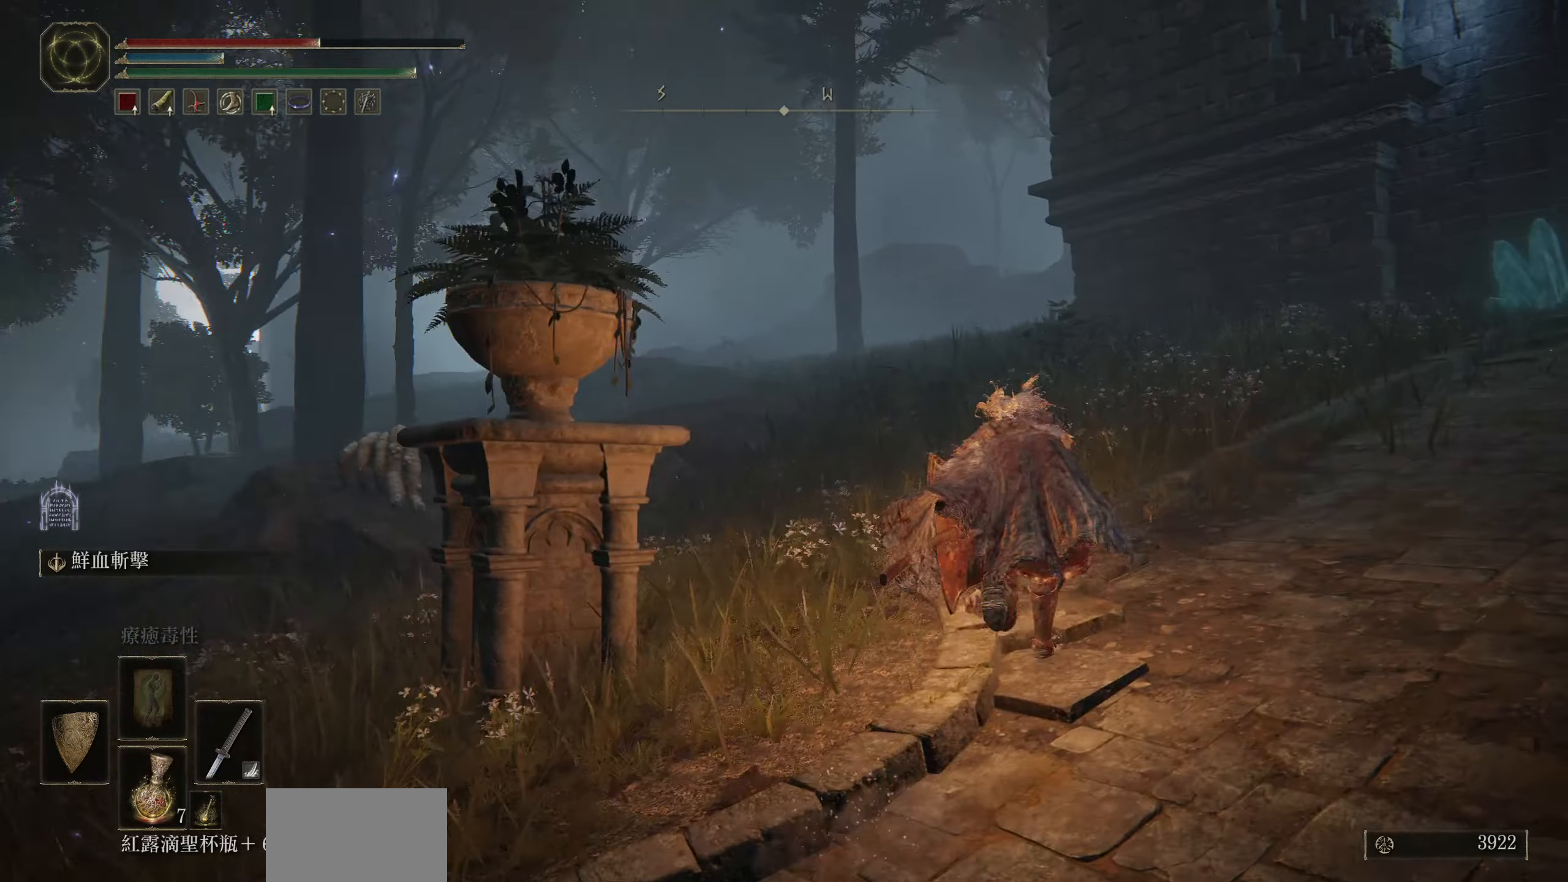
{"buttons": ["CIRCLE"], "left_stick": "up", "right_stick": "center", "events": [[33, "right_stick", "center"]]}
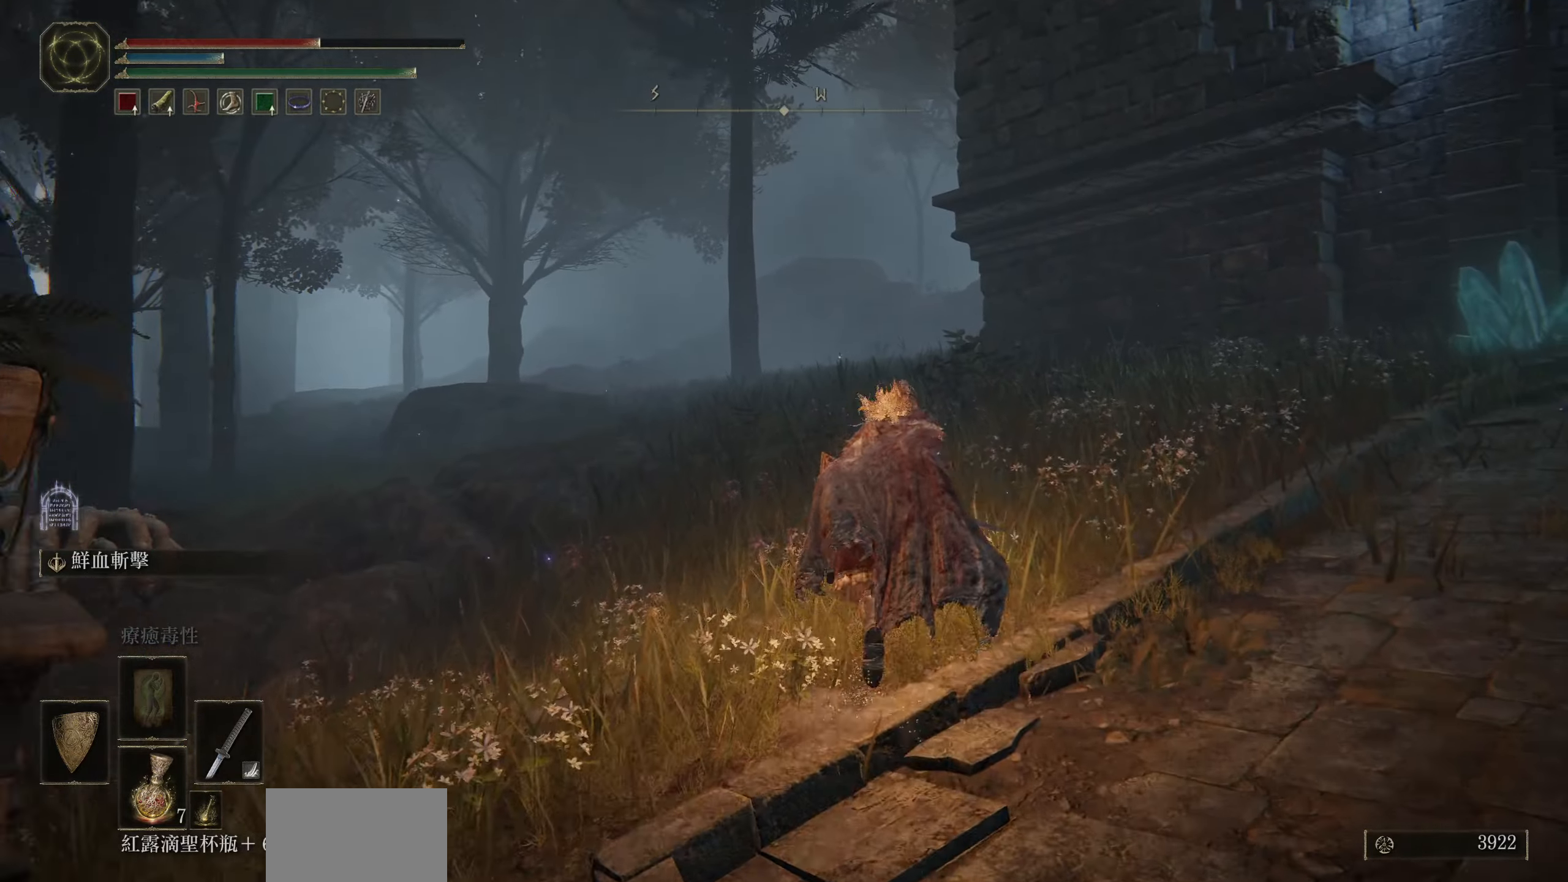
{"buttons": ["CIRCLE"], "left_stick": "up", "right_stick": "center", "events": [[67, "right_stick", "down-left"], [300, "right_stick", "center"]]}
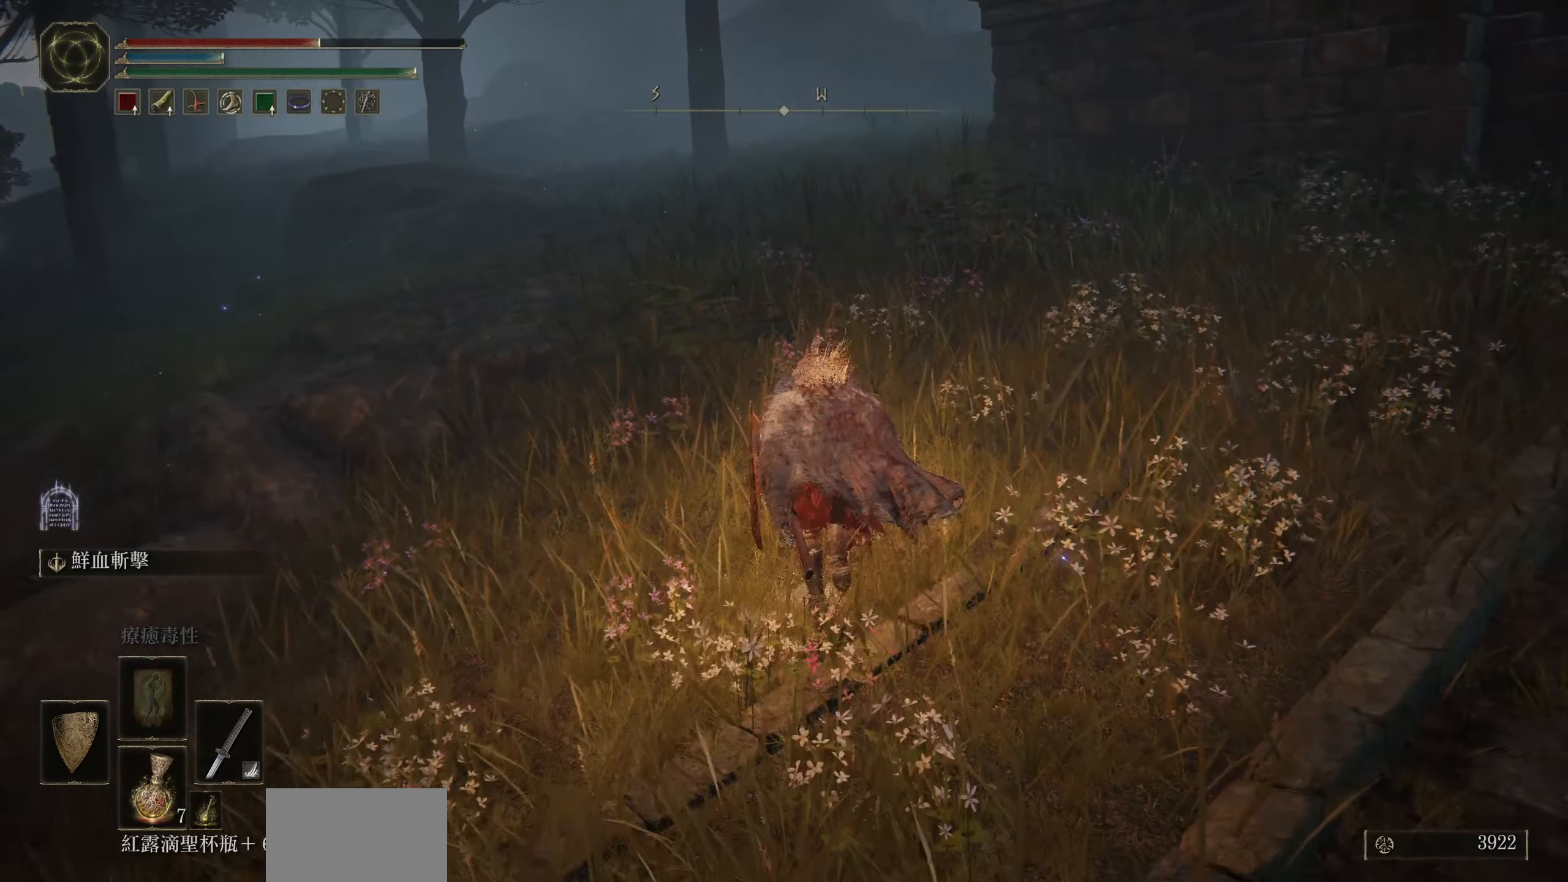
{"buttons": ["CIRCLE"], "left_stick": "up", "right_stick": "center", "events": [[150, "right_stick", "left"], [450, "right_stick", "center"]]}
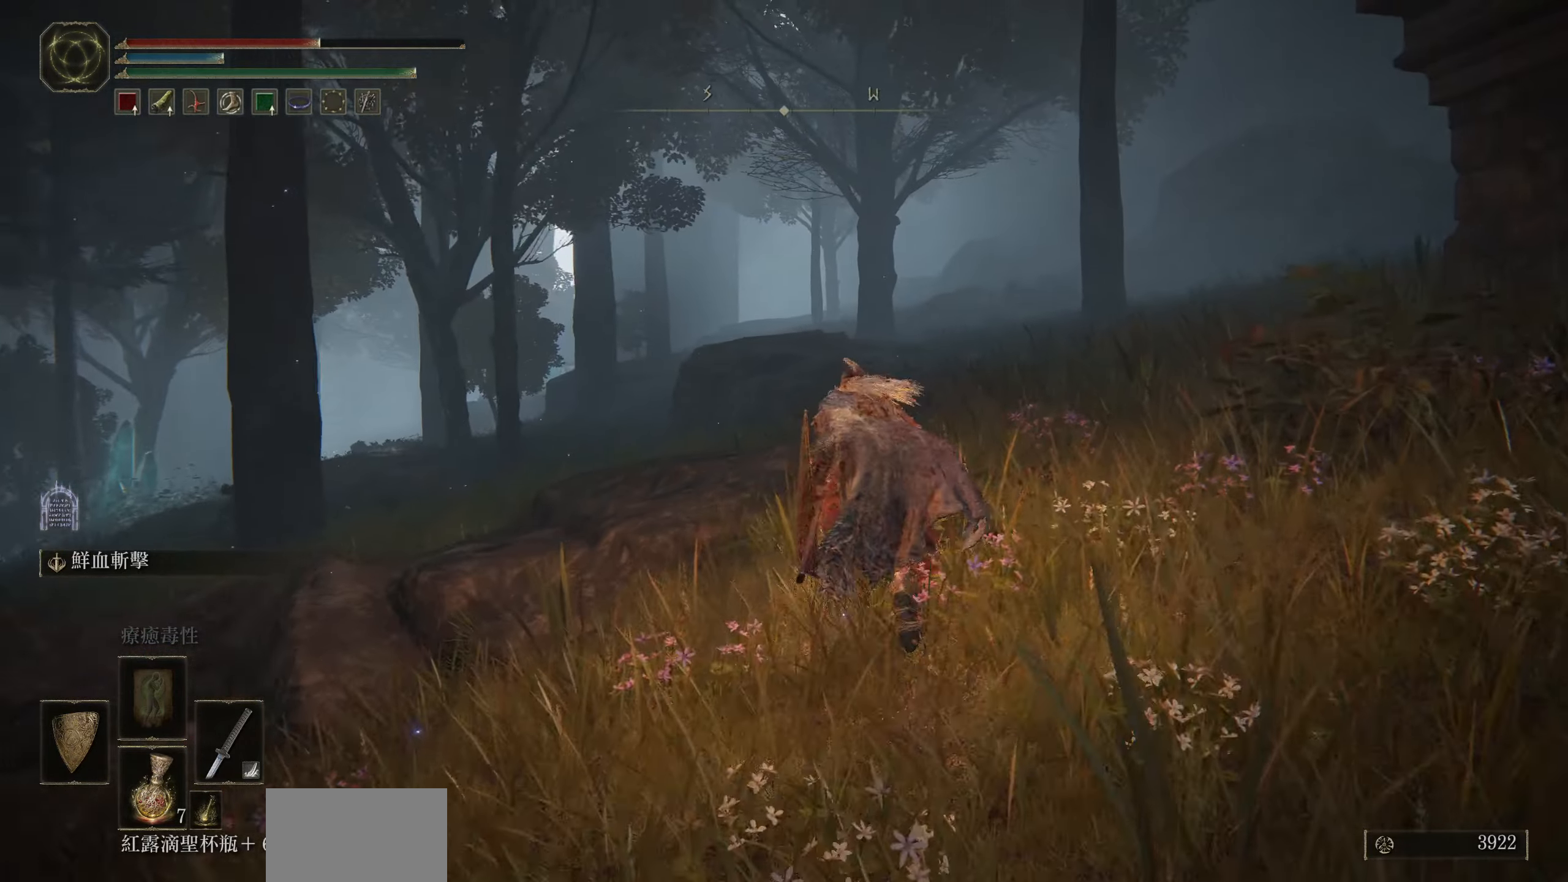
{"buttons": ["CIRCLE"], "left_stick": "up", "right_stick": "center", "events": [[150, "right_stick", "down"], [367, "right_stick", "center"]]}
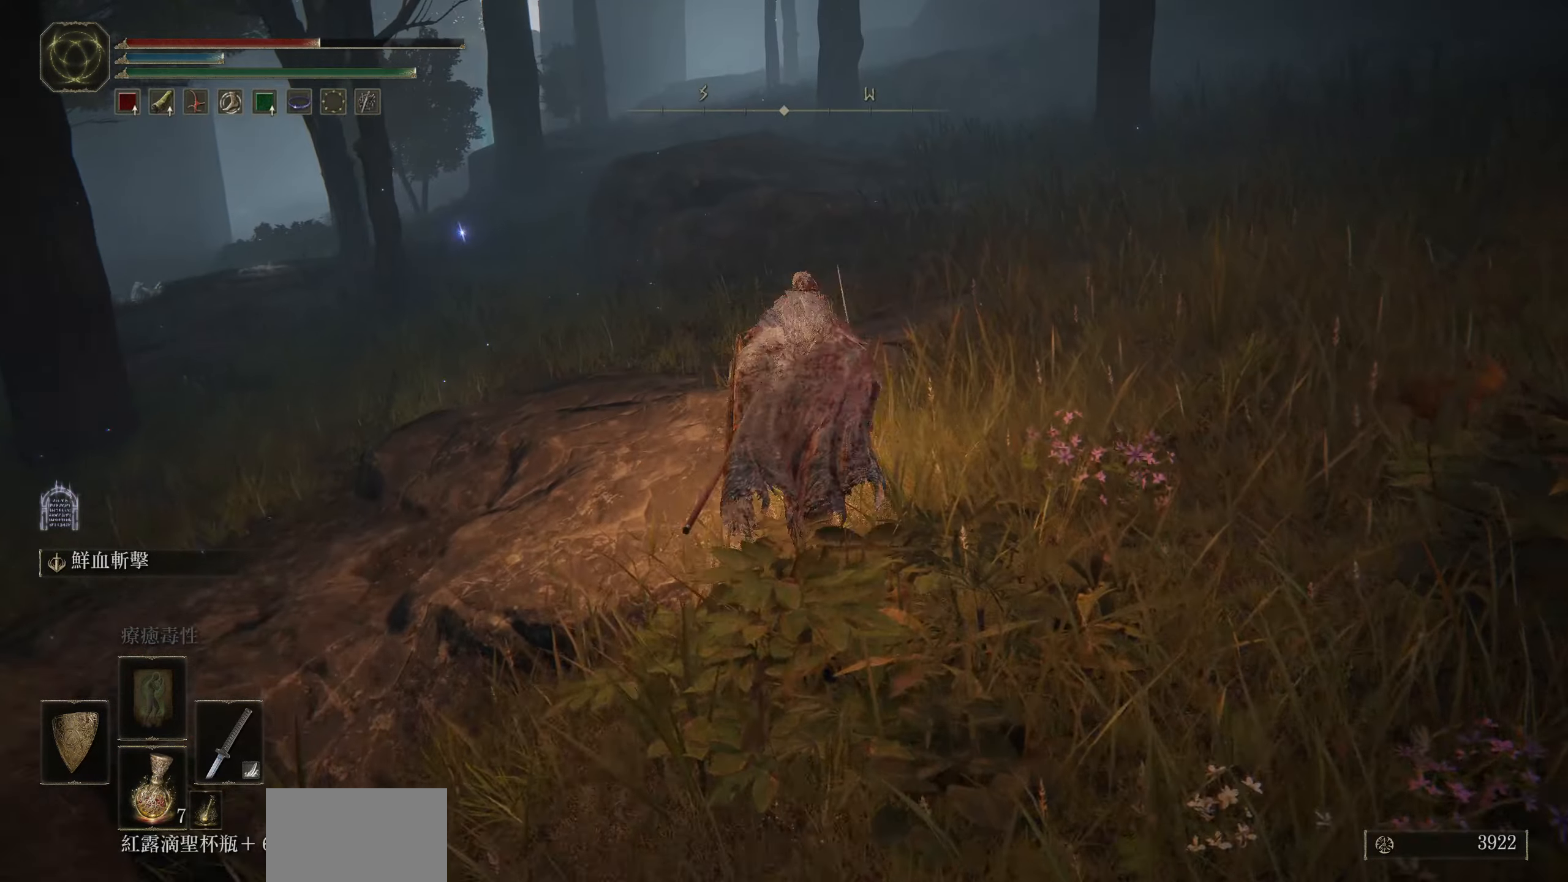
{"buttons": ["CIRCLE"], "left_stick": "up", "right_stick": "center", "events": [[200, "right_stick", "down-right"], [367, "right_stick", "center"]]}
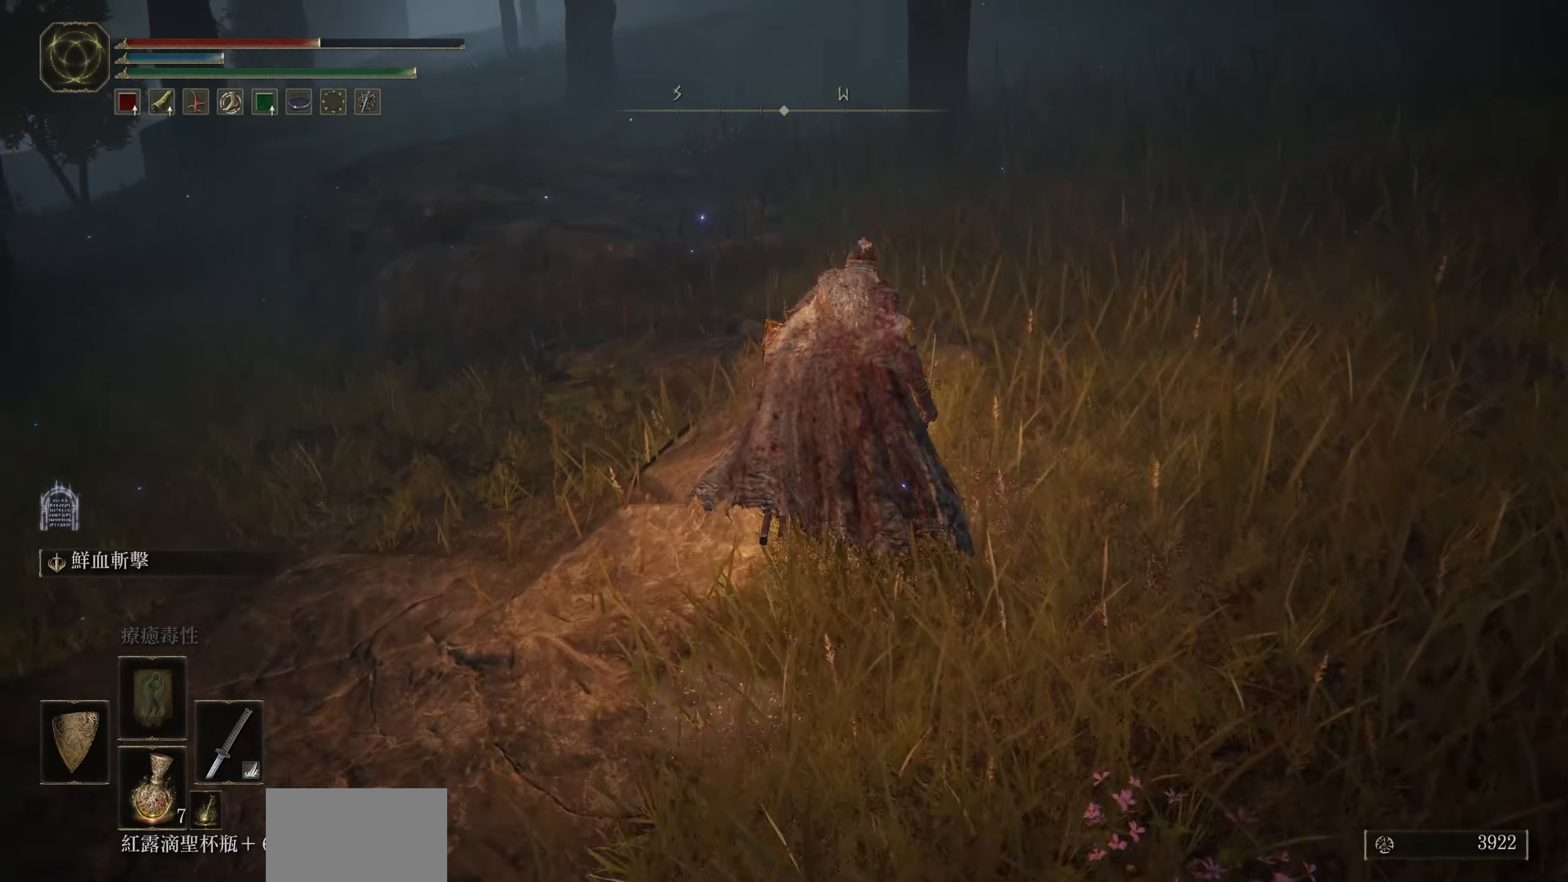
{"buttons": ["CIRCLE"], "left_stick": "up-left", "right_stick": "right", "events": [[300, "right_stick", "right"], [433, "left_stick", "up-left"]]}
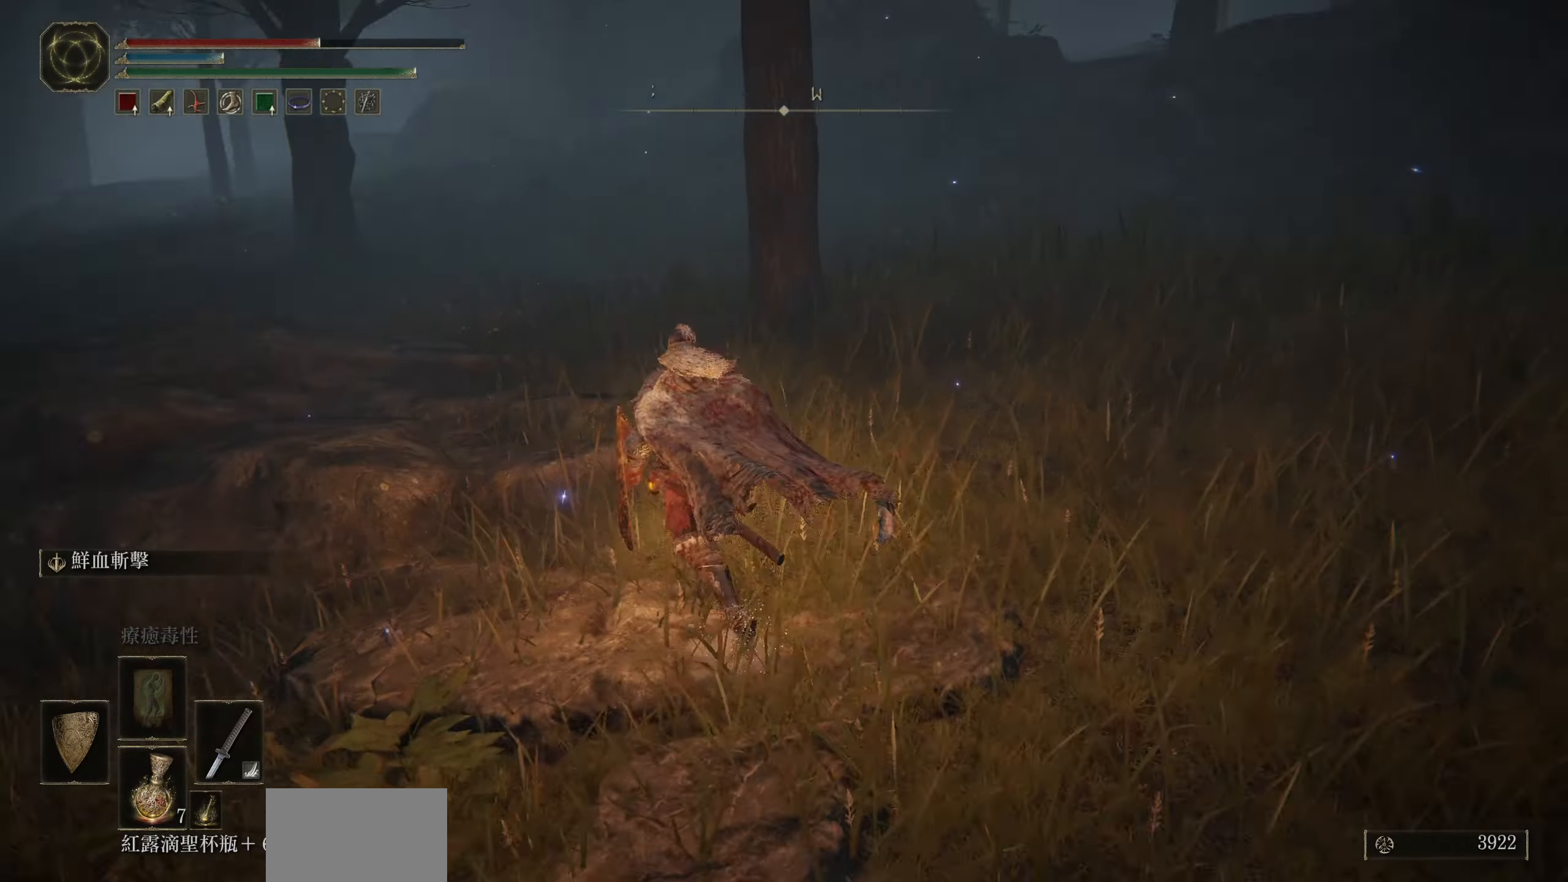
{"buttons": ["L1"], "left_stick": "up-left", "right_stick": "center", "events": [[150, "right_stick", "center"], [317, "L1", "down"], [433, "CIRCLE", "up"]]}
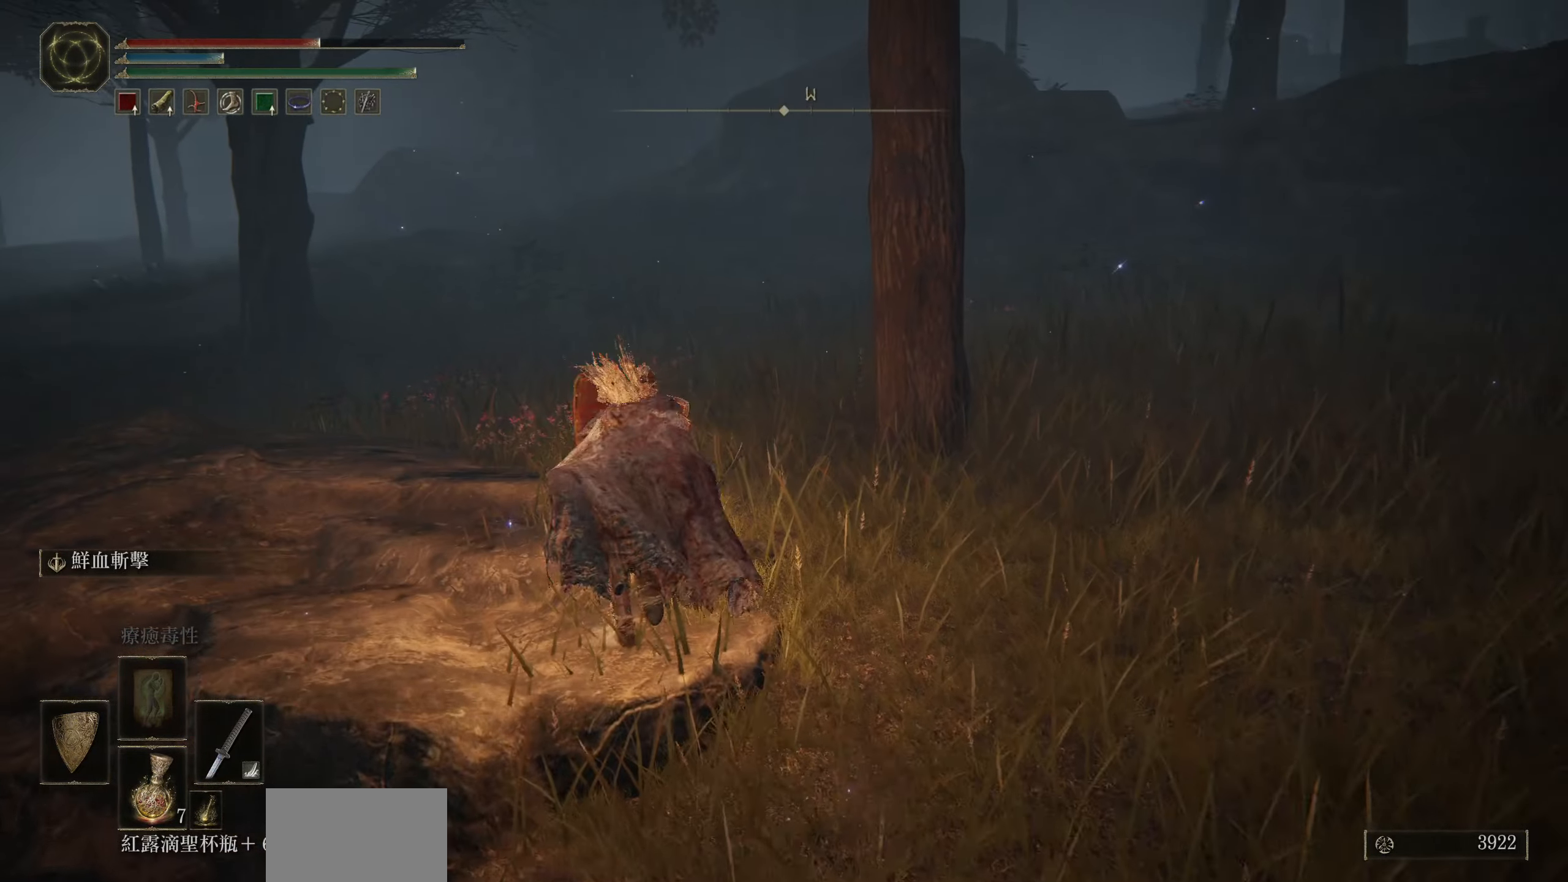
{"buttons": ["L1"], "left_stick": "up", "right_stick": "left", "events": [[350, "left_stick", "up"], [367, "right_stick", "left"]]}
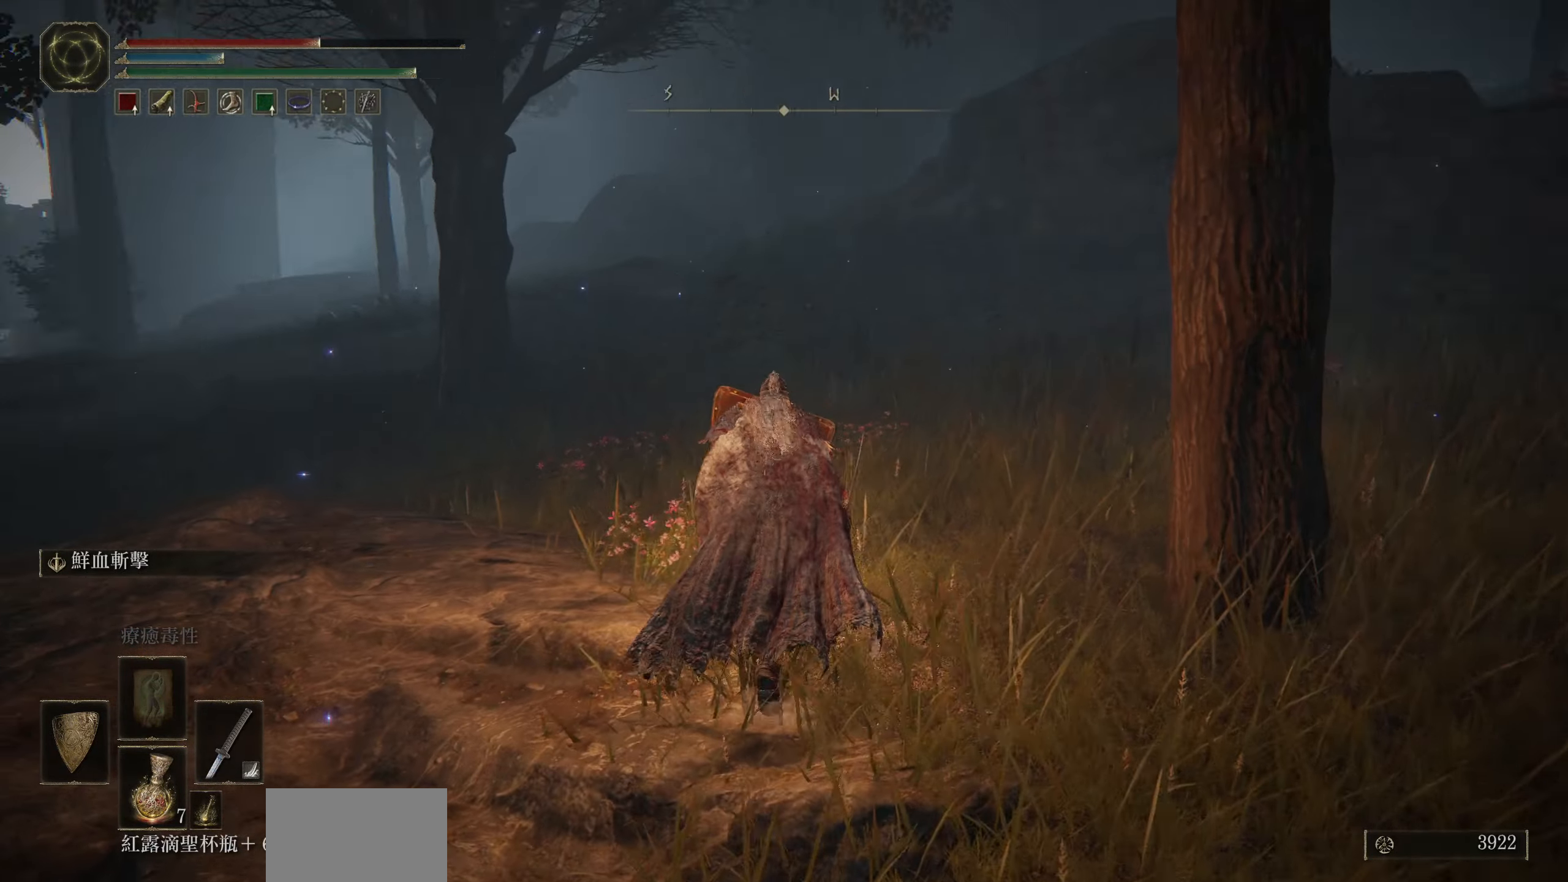
{"buttons": ["L1"], "left_stick": "up", "right_stick": "down-left", "events": [[117, "right_stick", "down-left"]]}
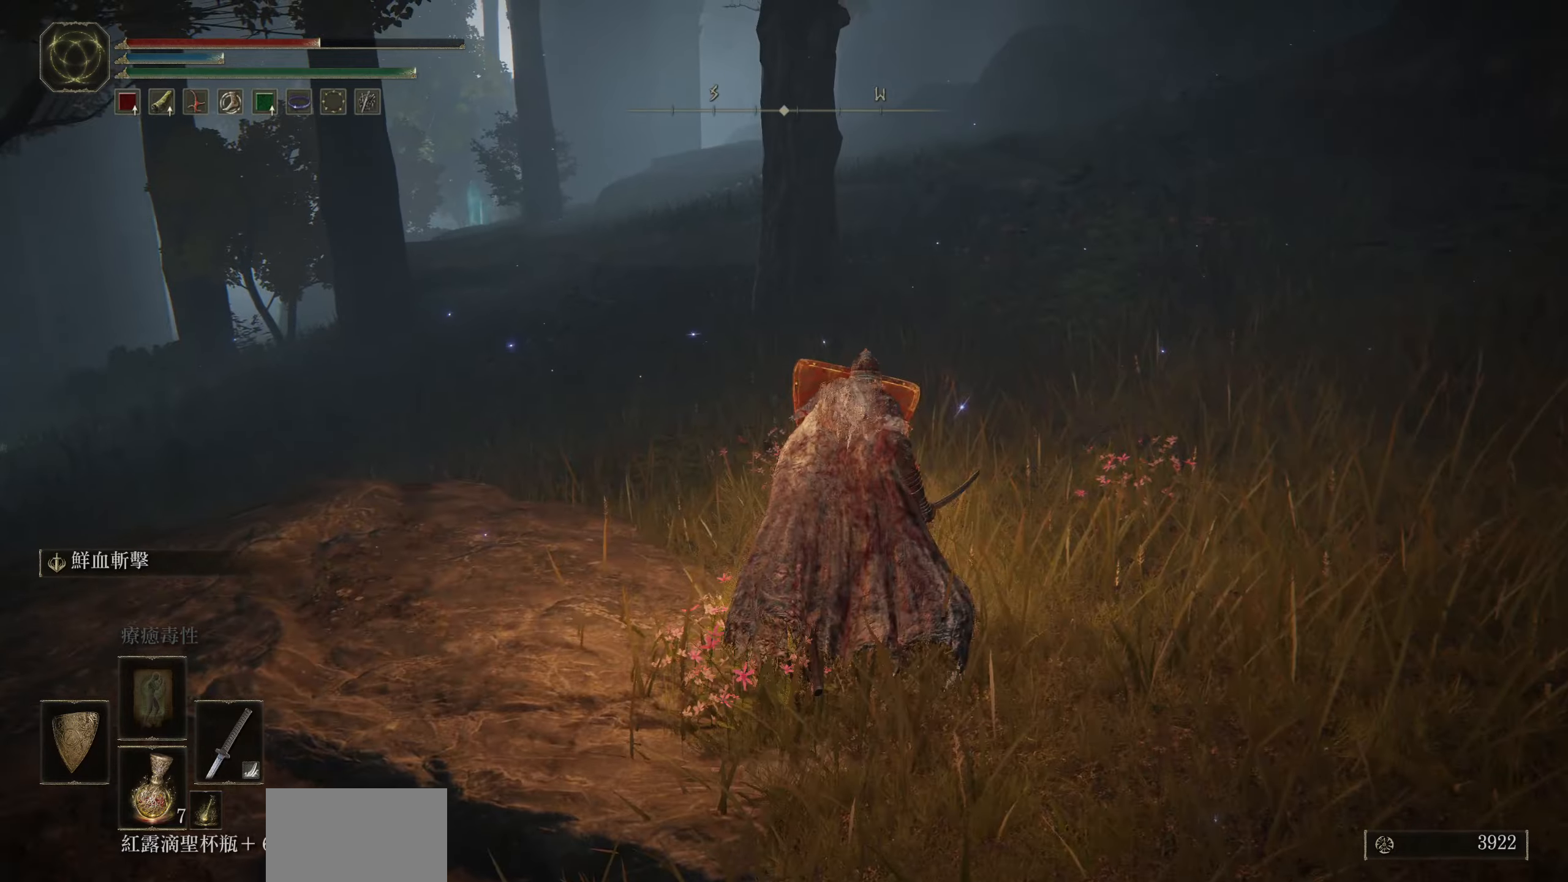
{"buttons": ["L1"], "left_stick": "up", "right_stick": "right", "events": [[84, "right_stick", "center"], [484, "right_stick", "right"]]}
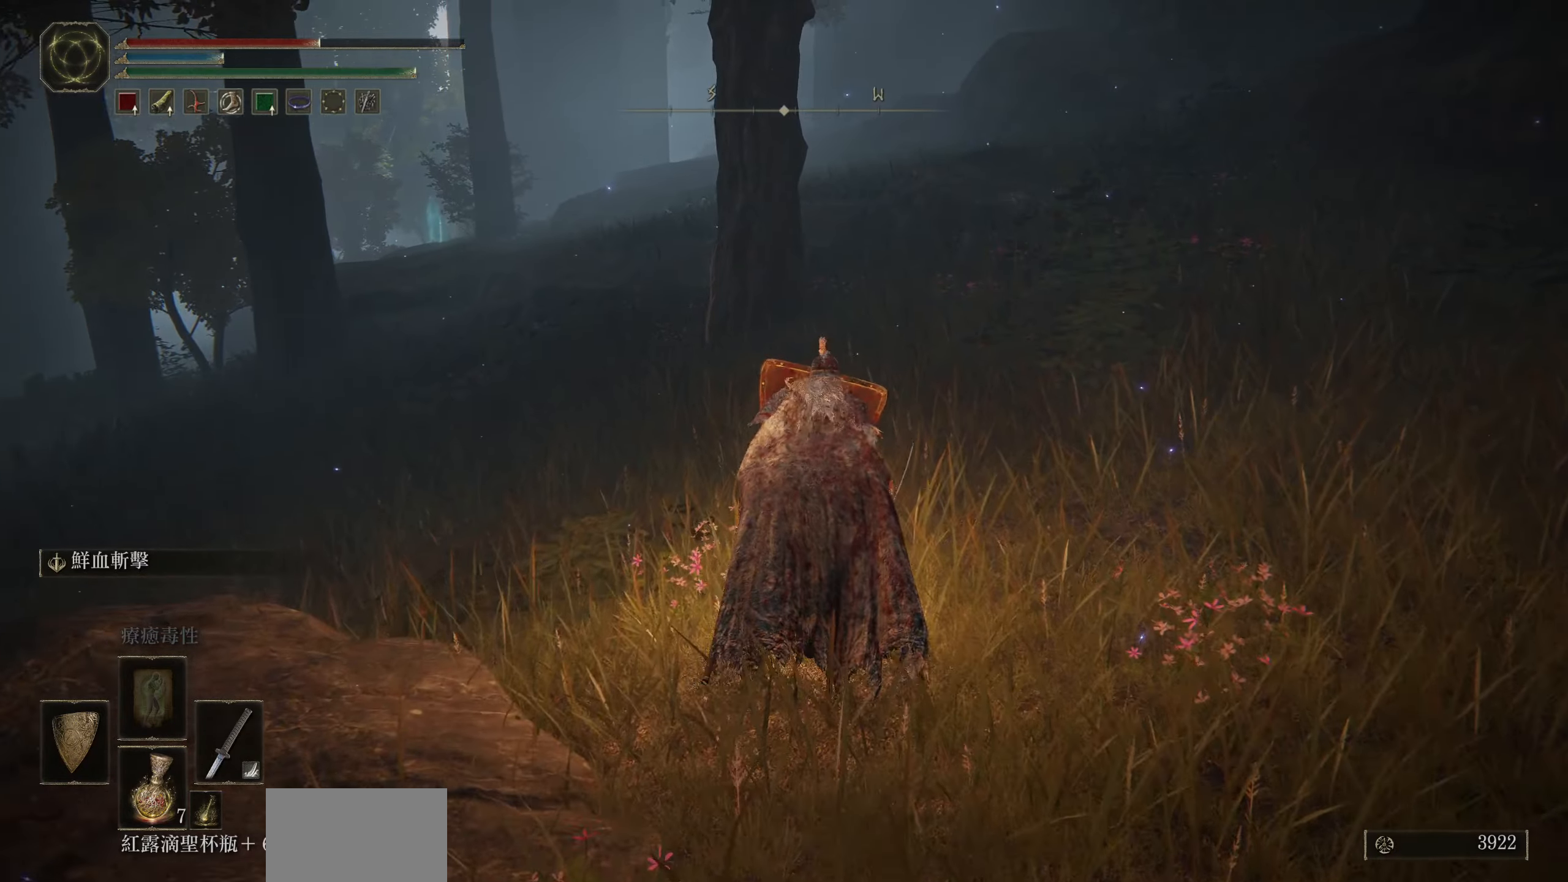
{"buttons": [], "left_stick": "up", "right_stick": "right", "events": [[217, "L1", "up"]]}
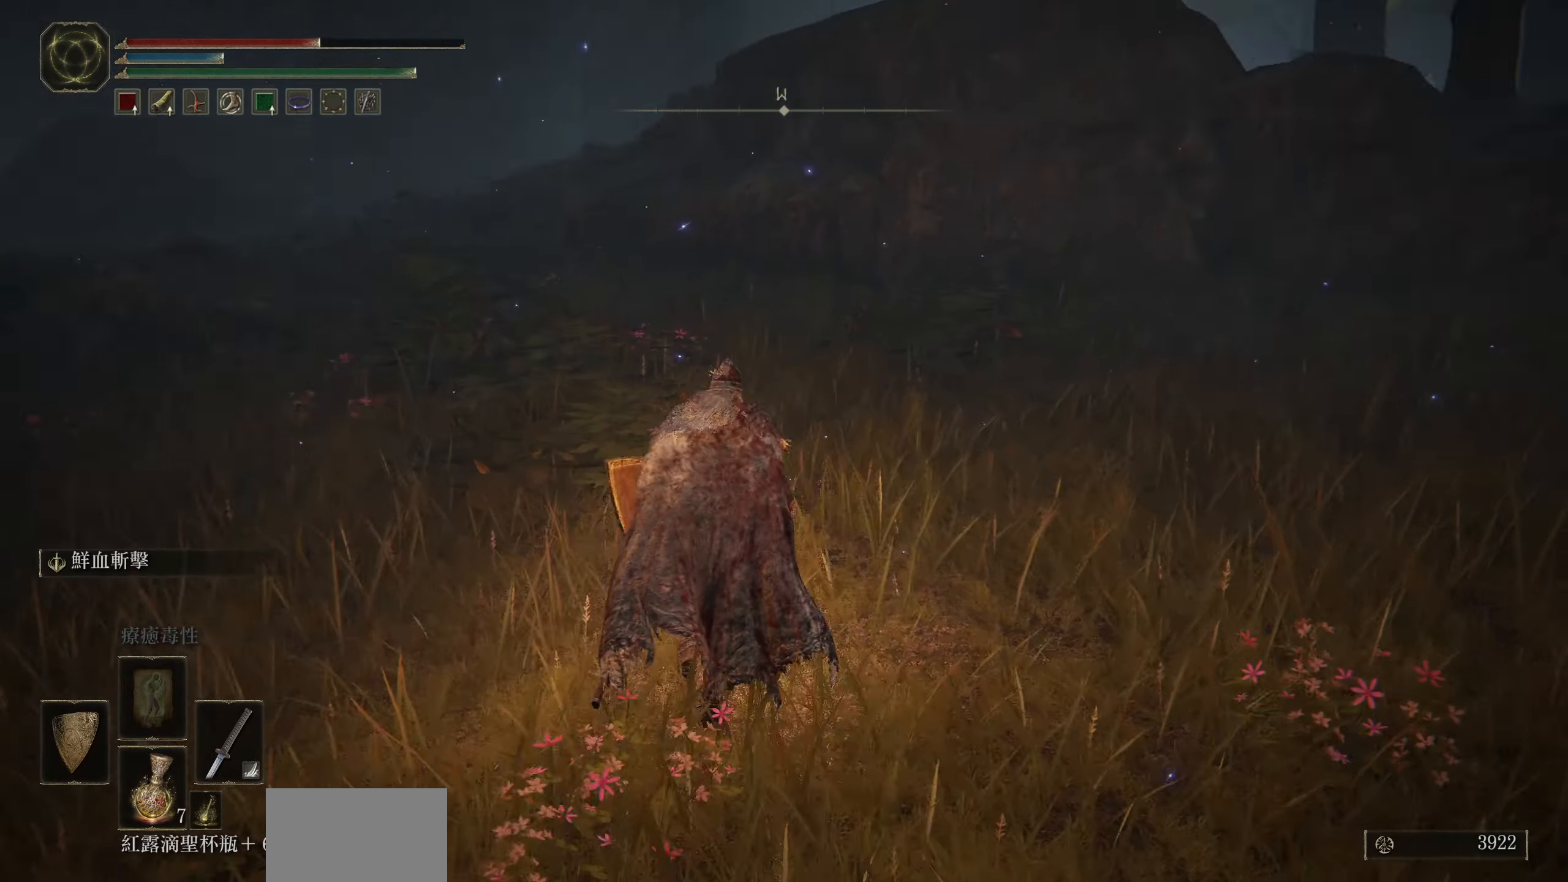
{"buttons": [], "left_stick": "up", "right_stick": "center", "events": [[267, "right_stick", "center"]]}
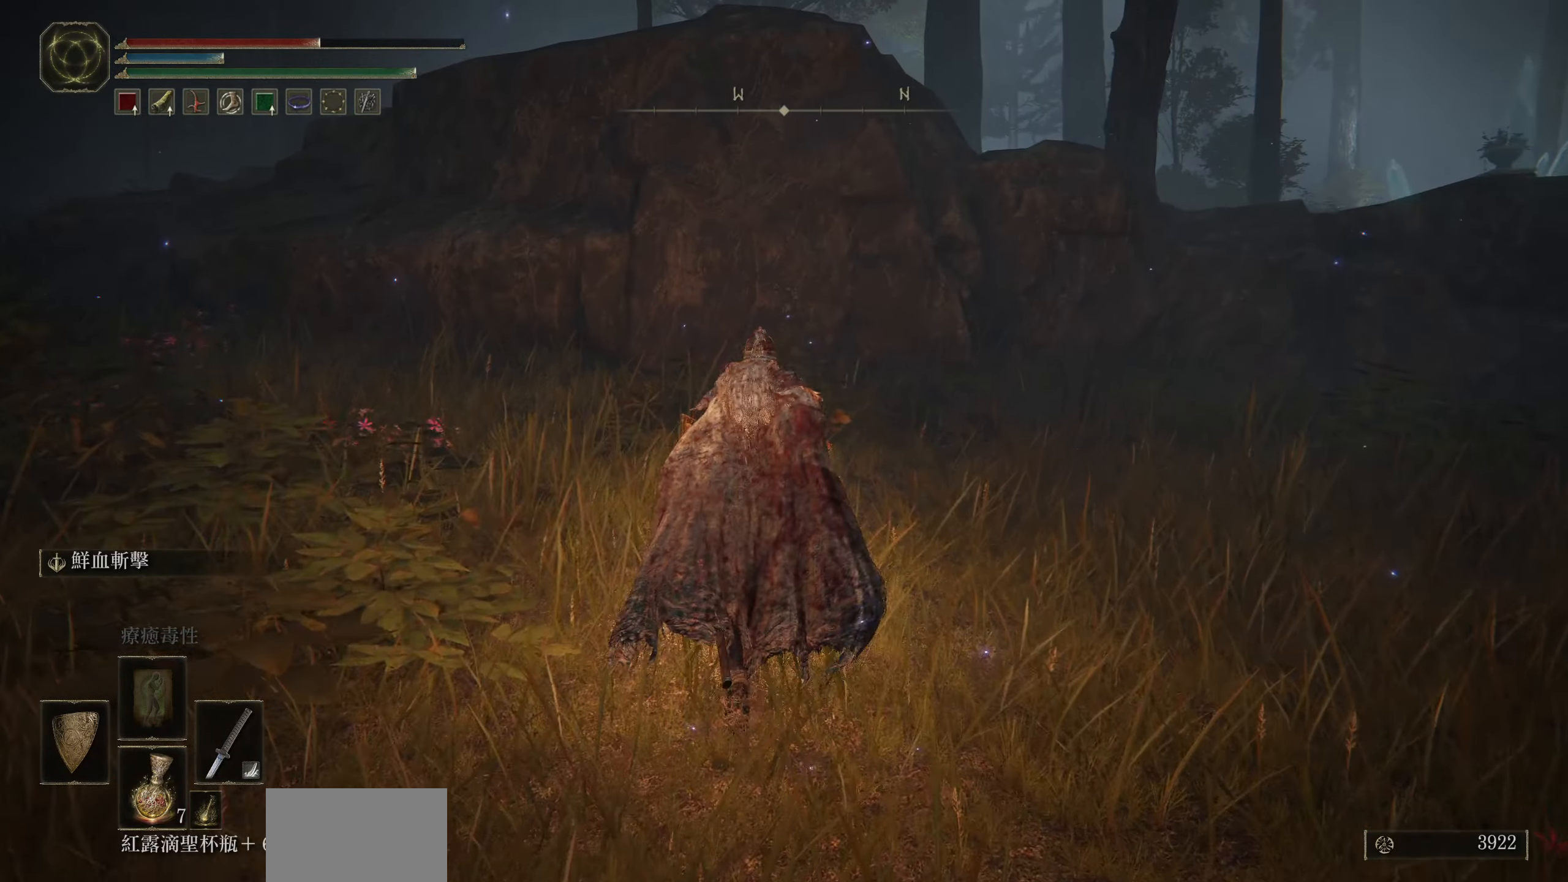
{"buttons": ["CIRCLE"], "left_stick": "up-left", "right_stick": "center", "events": [[67, "left_stick", "up-left"], [184, "CIRCLE", "down"]]}
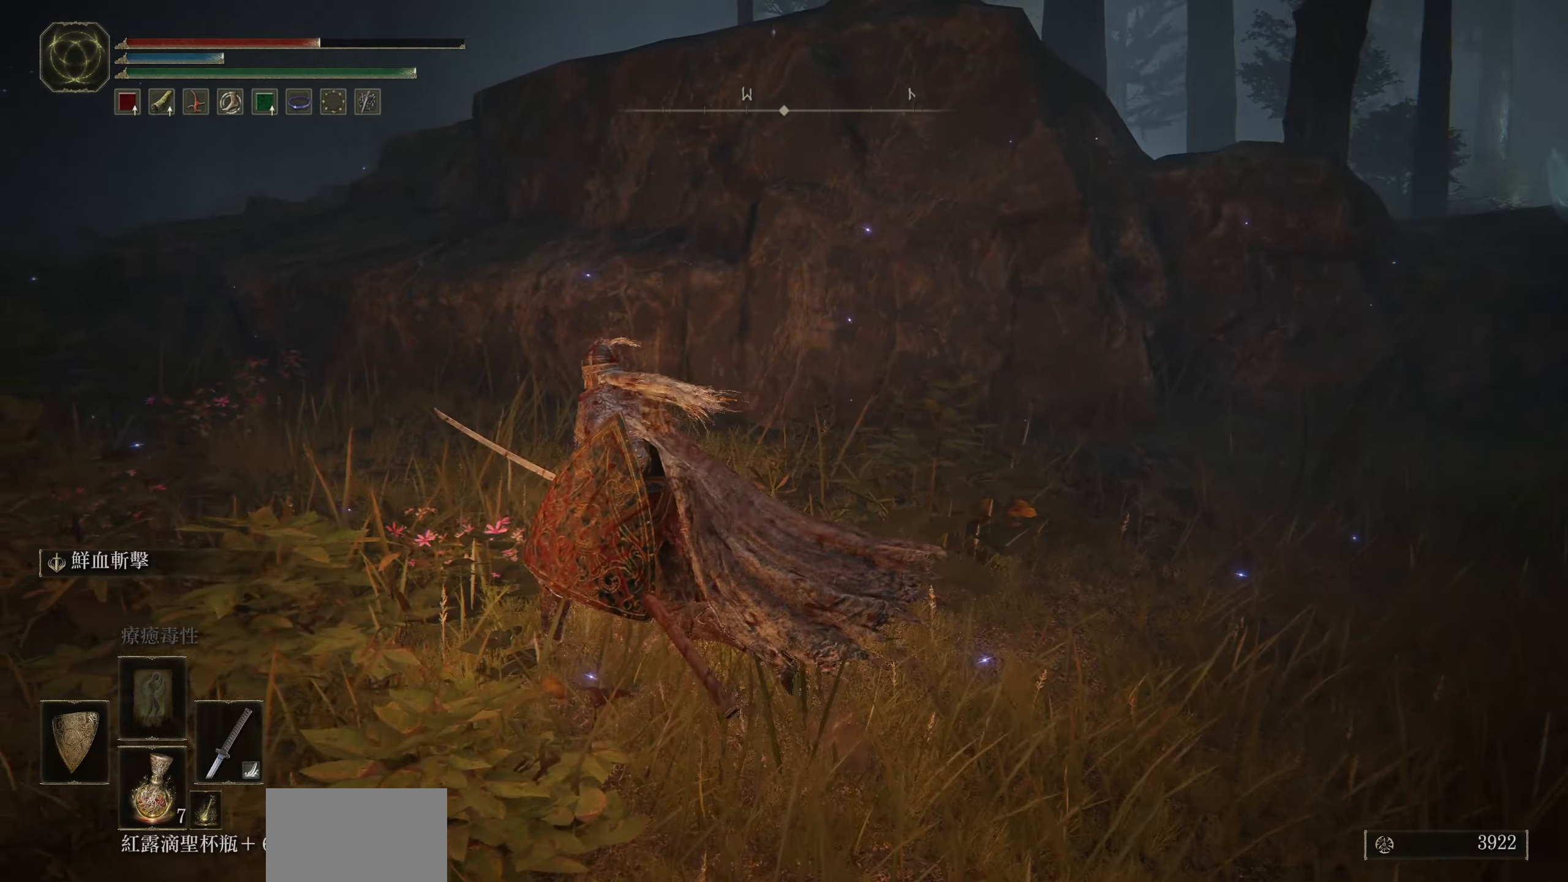
{"buttons": ["CIRCLE"], "left_stick": "up-left", "right_stick": "center", "events": []}
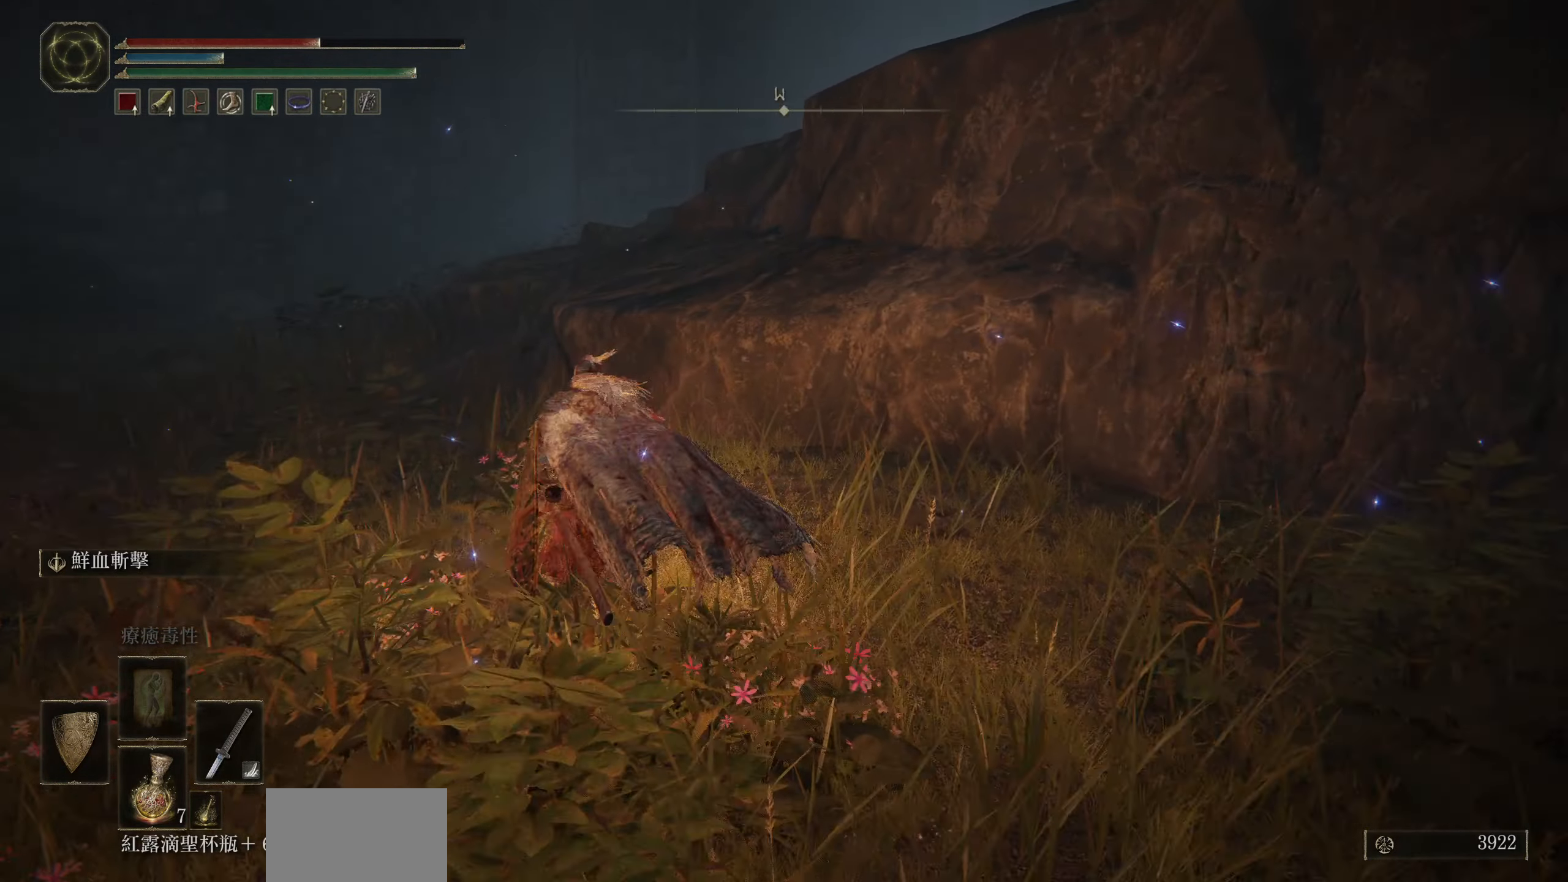
{"buttons": ["CROSS"], "left_stick": "up", "right_stick": "center", "events": [[350, "left_stick", "up"], [384, "CROSS", "down"], [500, "CIRCLE", "up"]]}